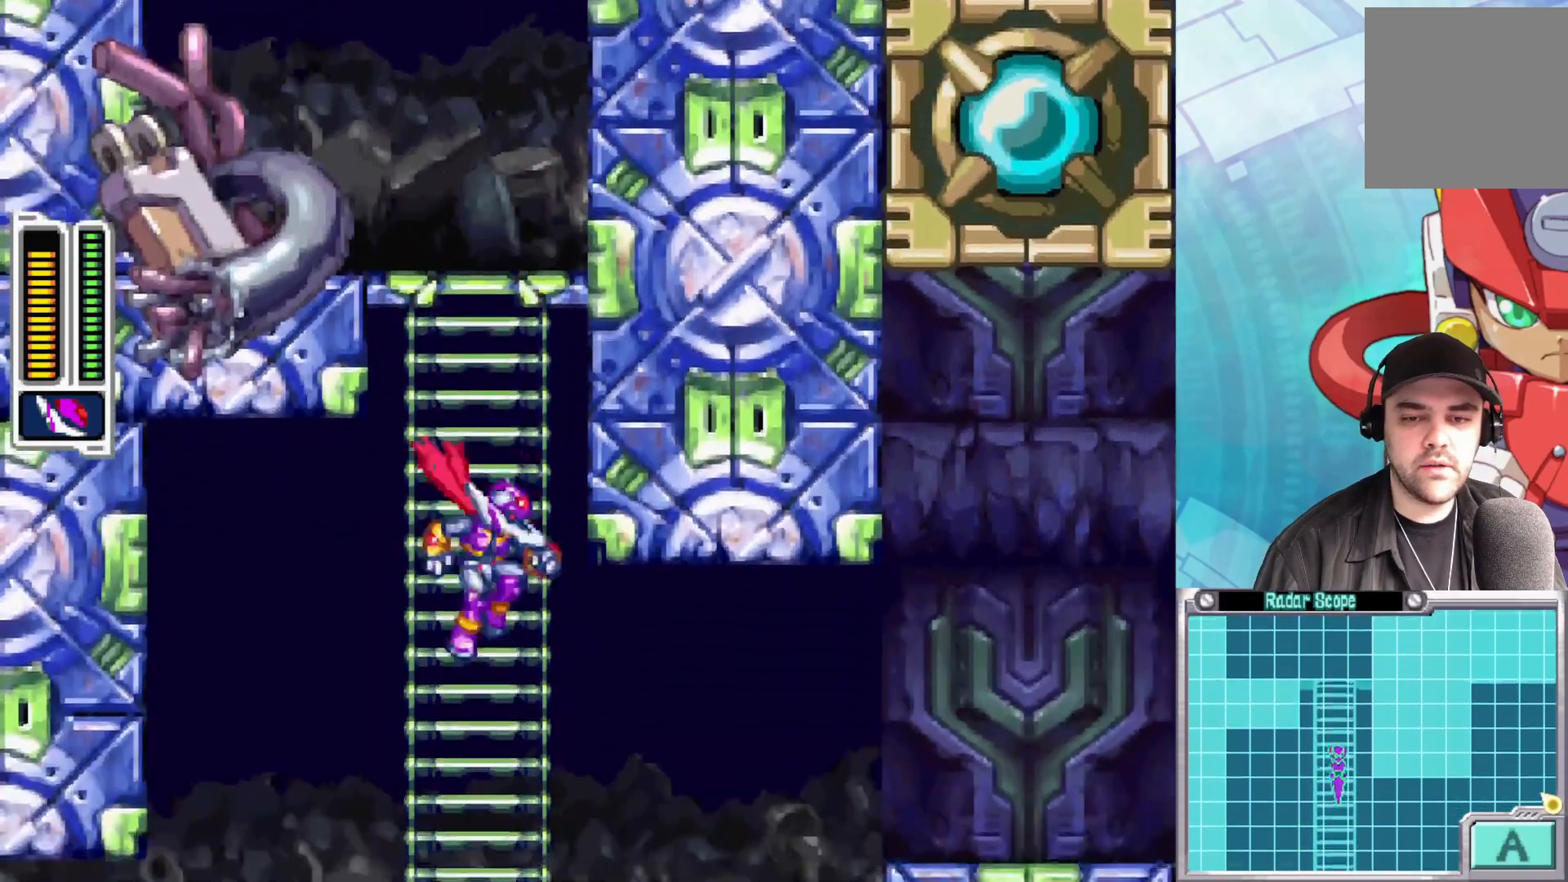
Gameplay with a controller (Xbox layout); each line is a JSON object with the inputs held at the frame after it. "events" lists button and stick changes between this image and that frame as [ms after this image, input, new state], when the widget could be followed in between.
{"buttons": ["A"], "left_stick": "right", "right_stick": "center", "events": [[100, "left_stick", "right"], [467, "A", "down"]]}
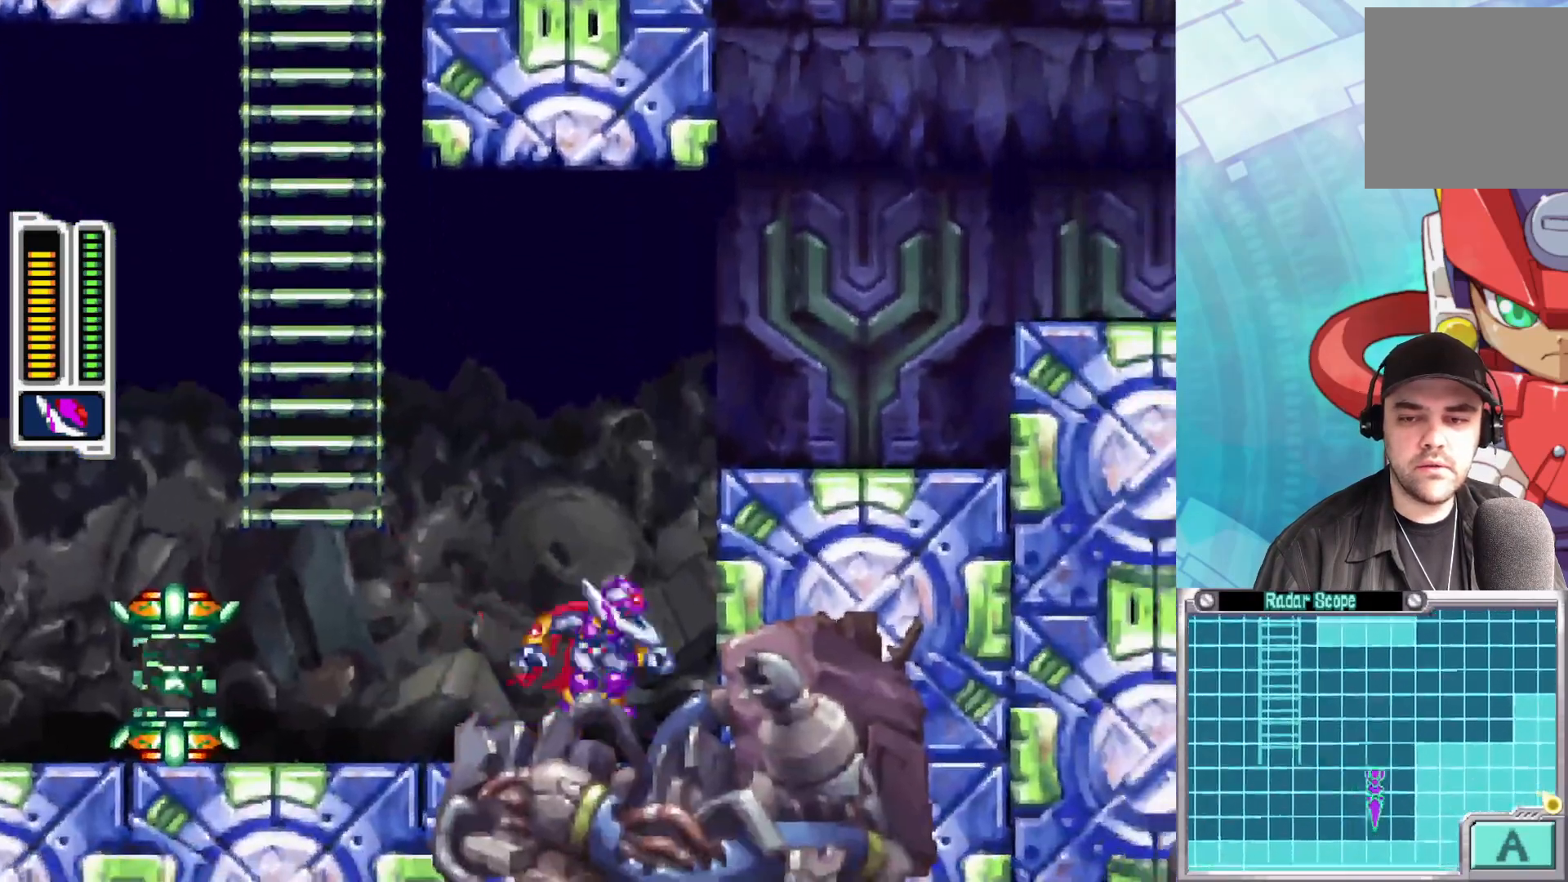
{"buttons": [], "left_stick": "right", "right_stick": "center", "events": [[183, "A", "up"], [283, "A", "down"], [433, "A", "up"]]}
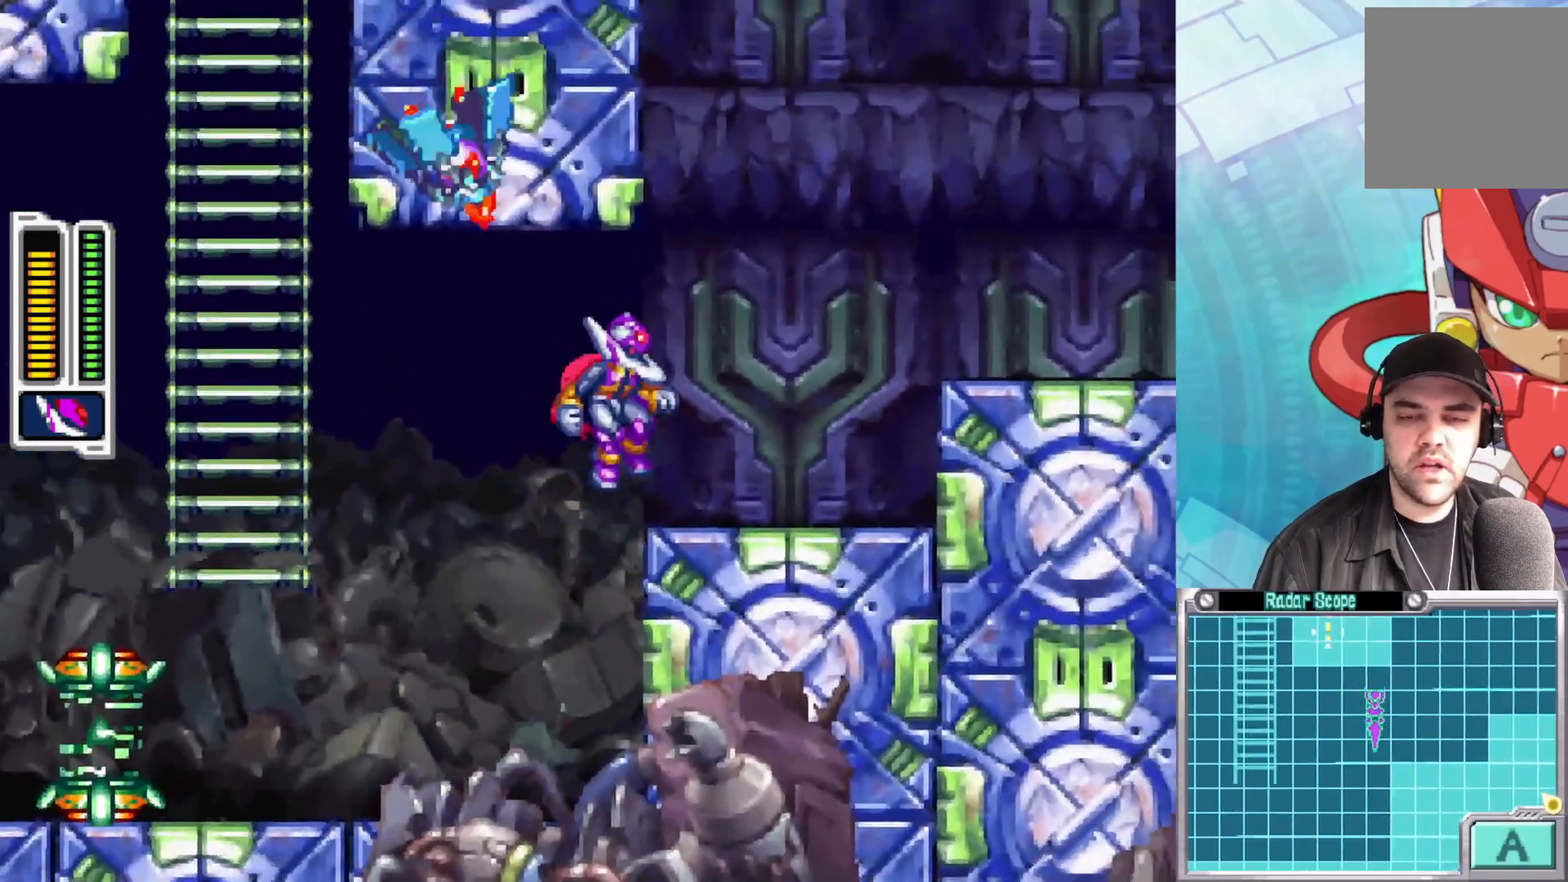
{"buttons": ["A"], "left_stick": "right", "right_stick": "center", "events": [[233, "A", "down"]]}
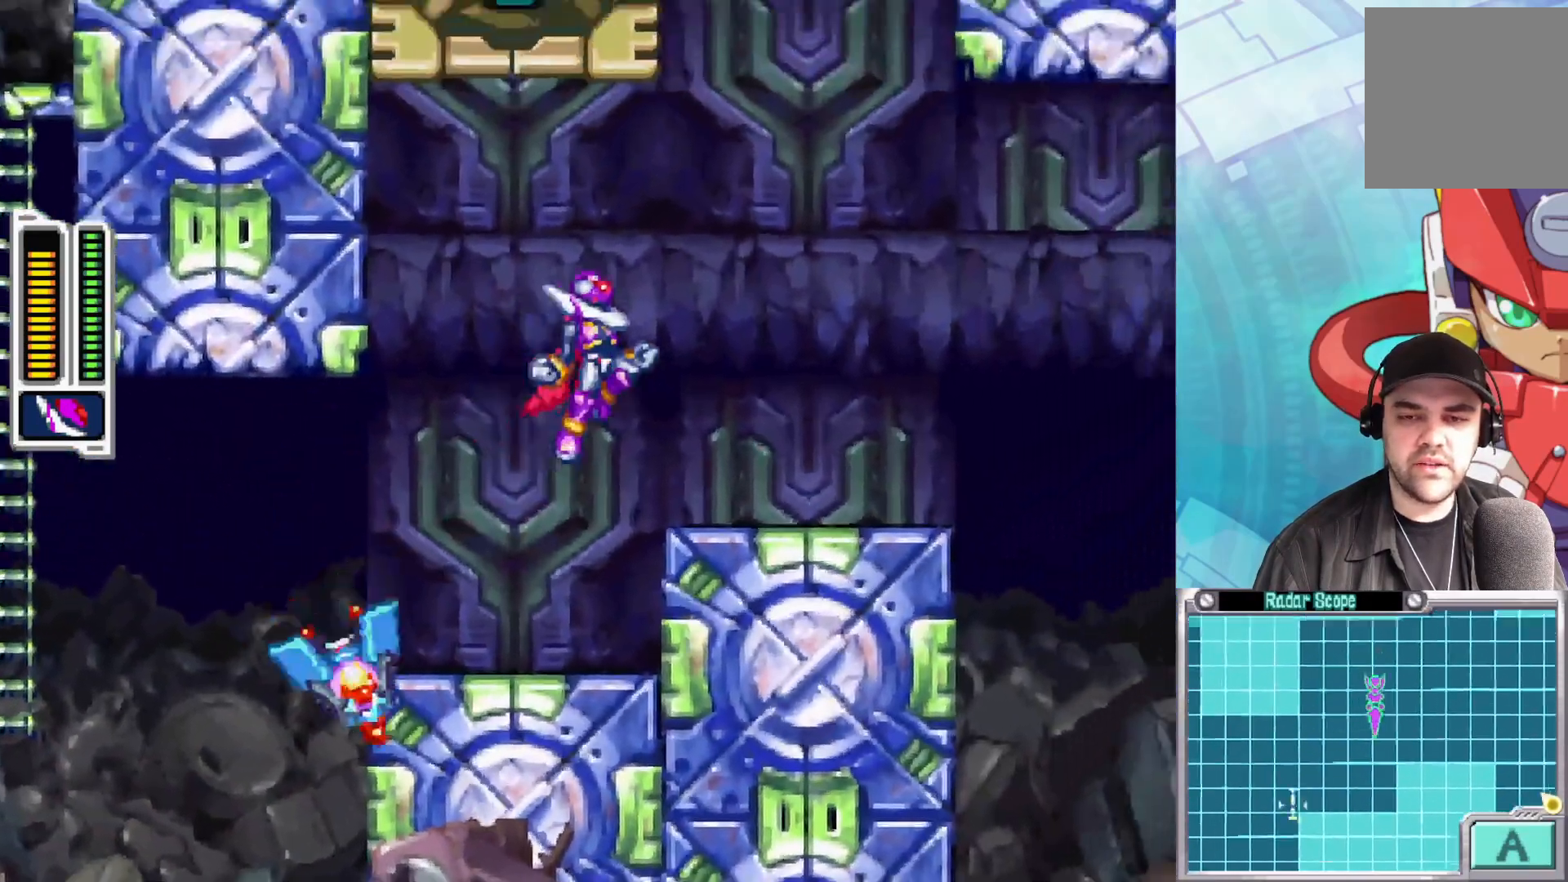
{"buttons": [], "left_stick": "center", "right_stick": "center", "events": [[117, "A", "up"], [467, "left_stick", "center"]]}
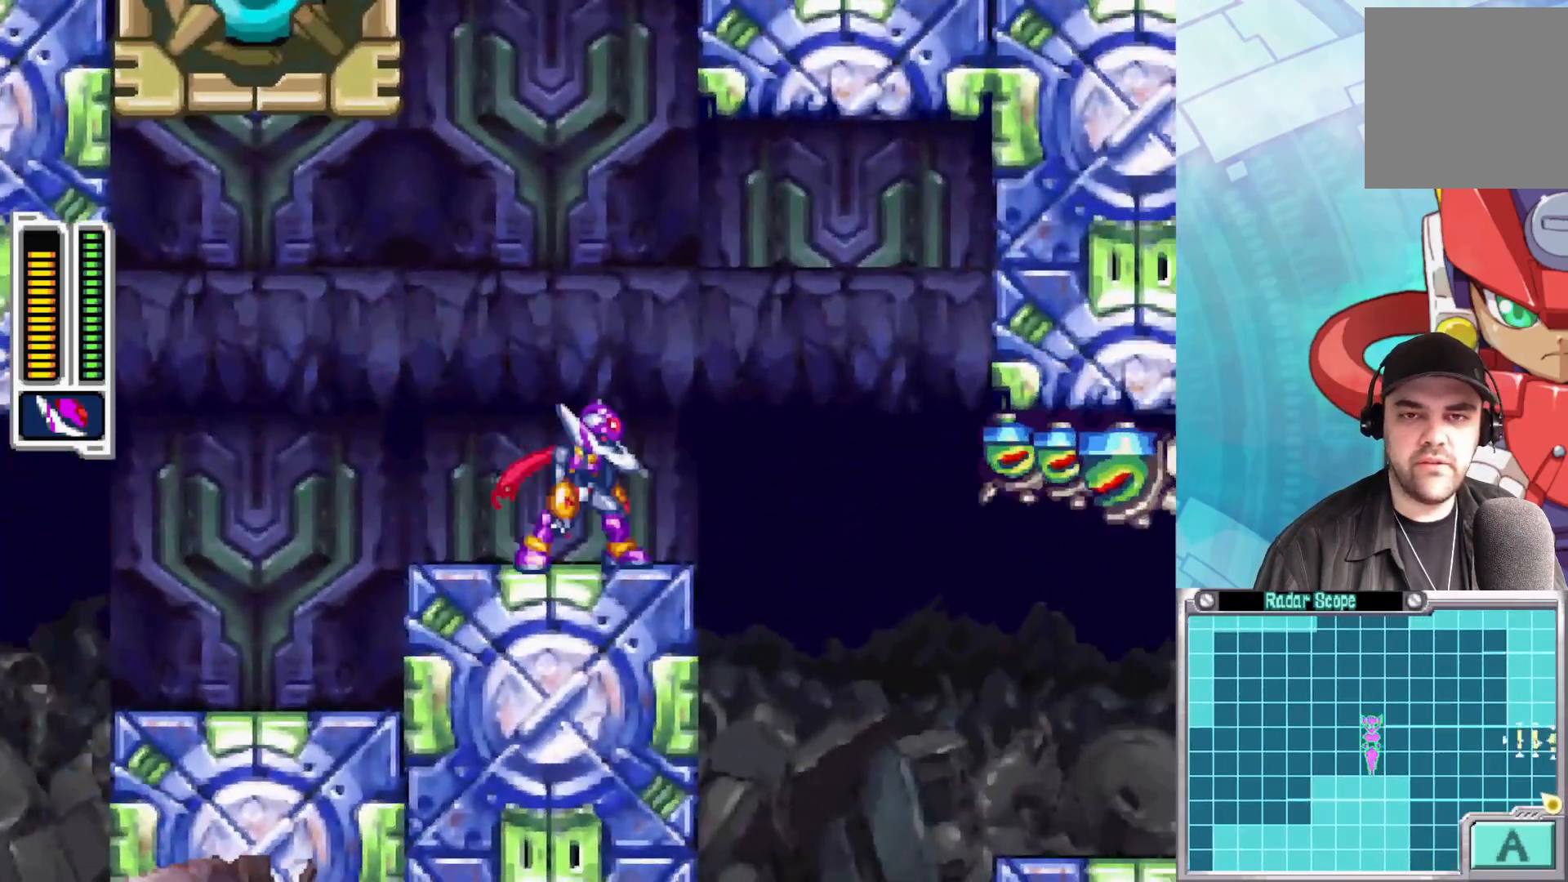
{"buttons": ["A"], "left_stick": "center", "right_stick": "center", "events": [[433, "A", "down"]]}
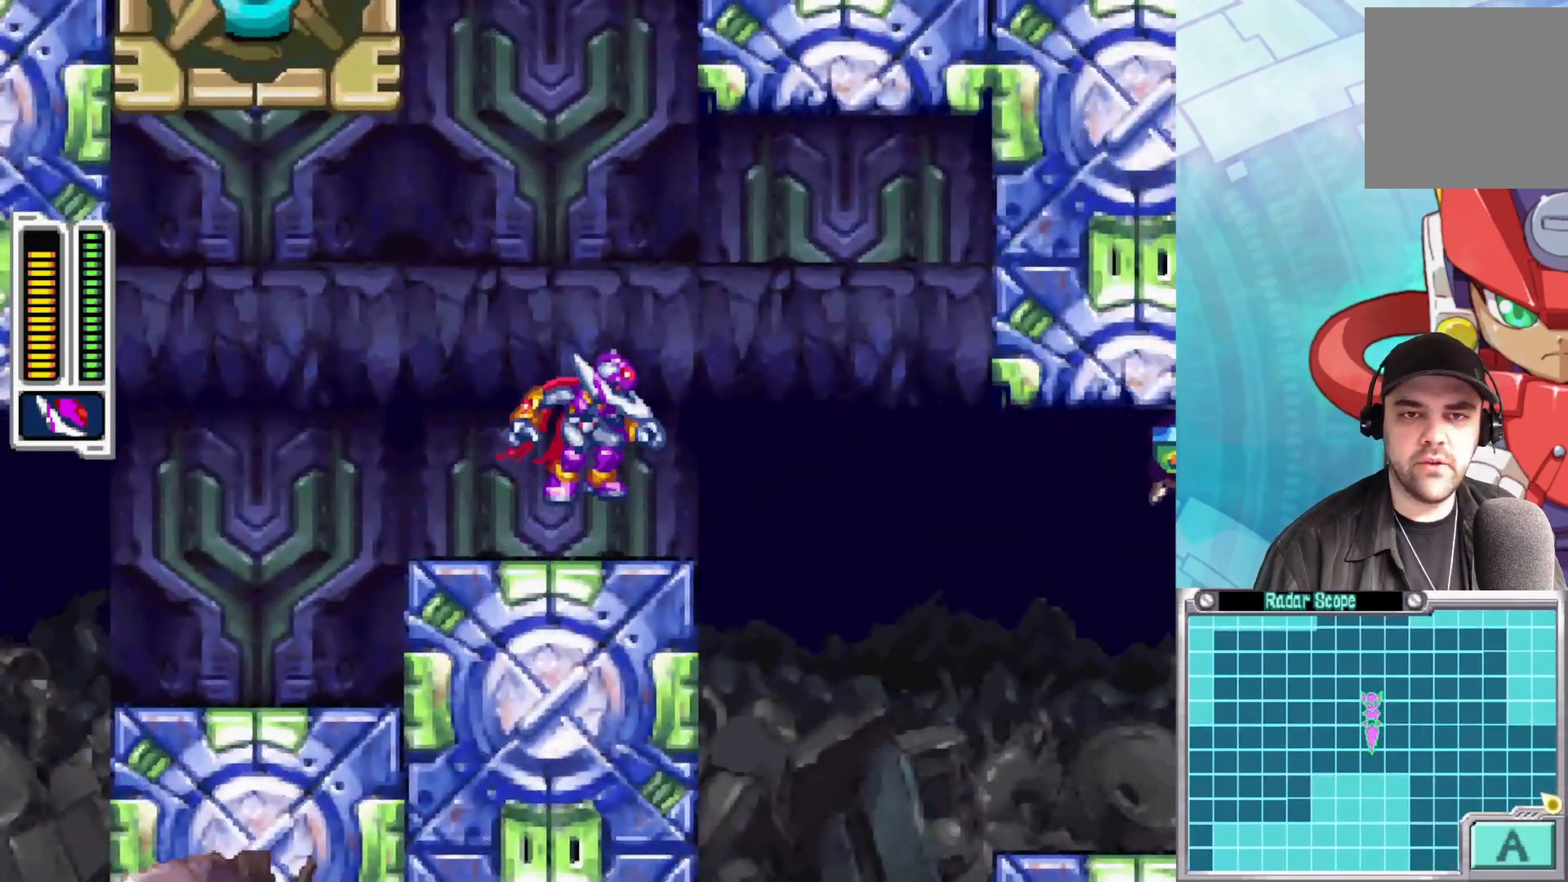
{"buttons": [], "left_stick": "right", "right_stick": "center", "events": [[33, "left_stick", "up-left"], [283, "A", "up"], [333, "left_stick", "right"]]}
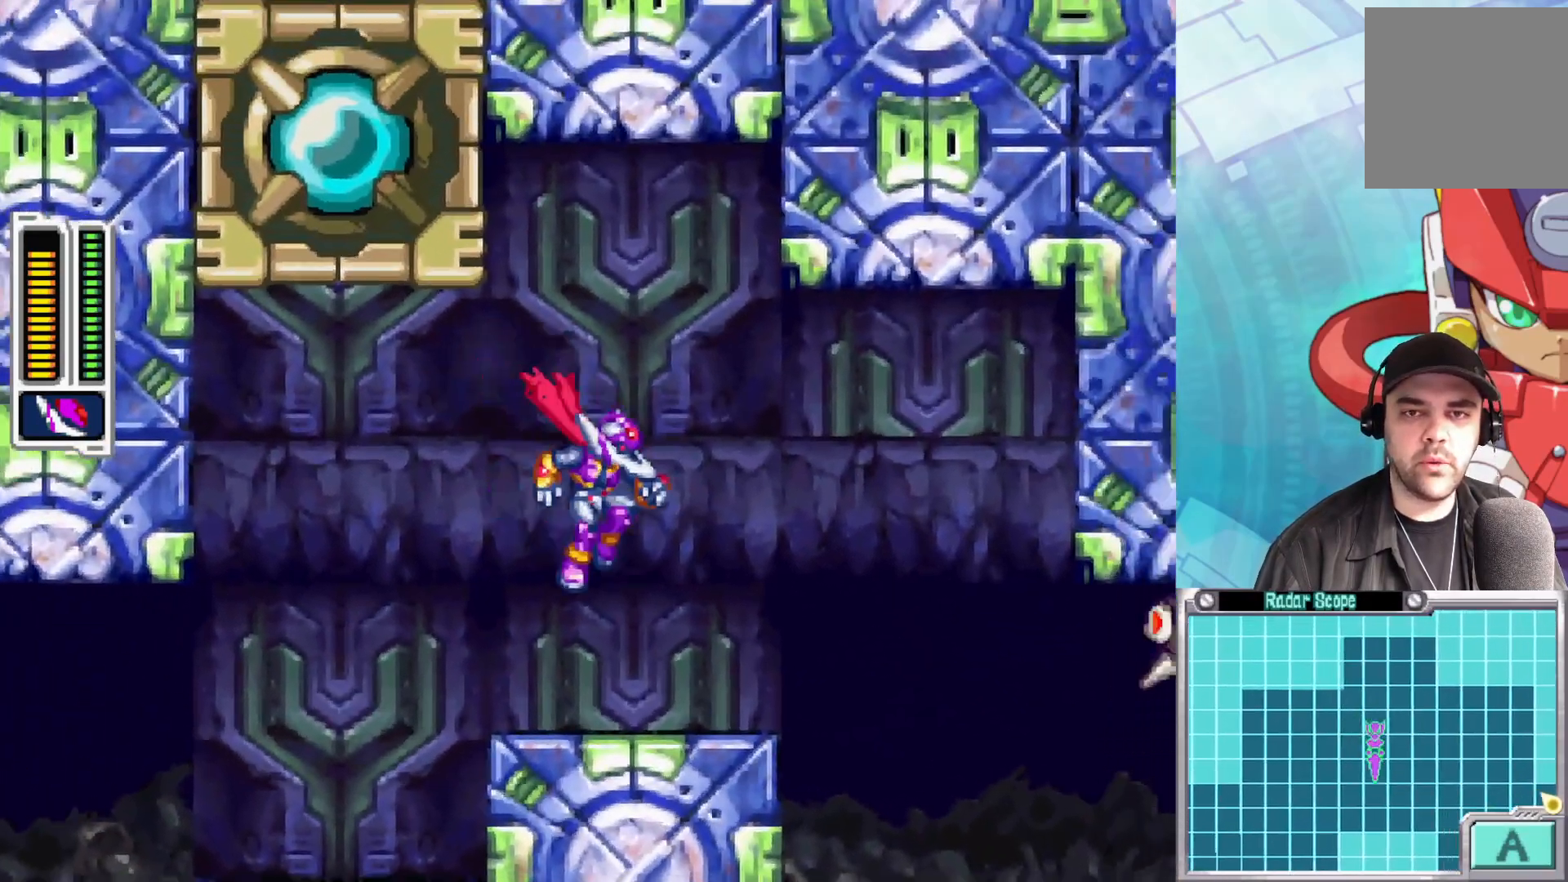
{"buttons": ["X"], "left_stick": "right", "right_stick": "center", "events": [[317, "X", "down"], [417, "X", "up"], [483, "X", "down"]]}
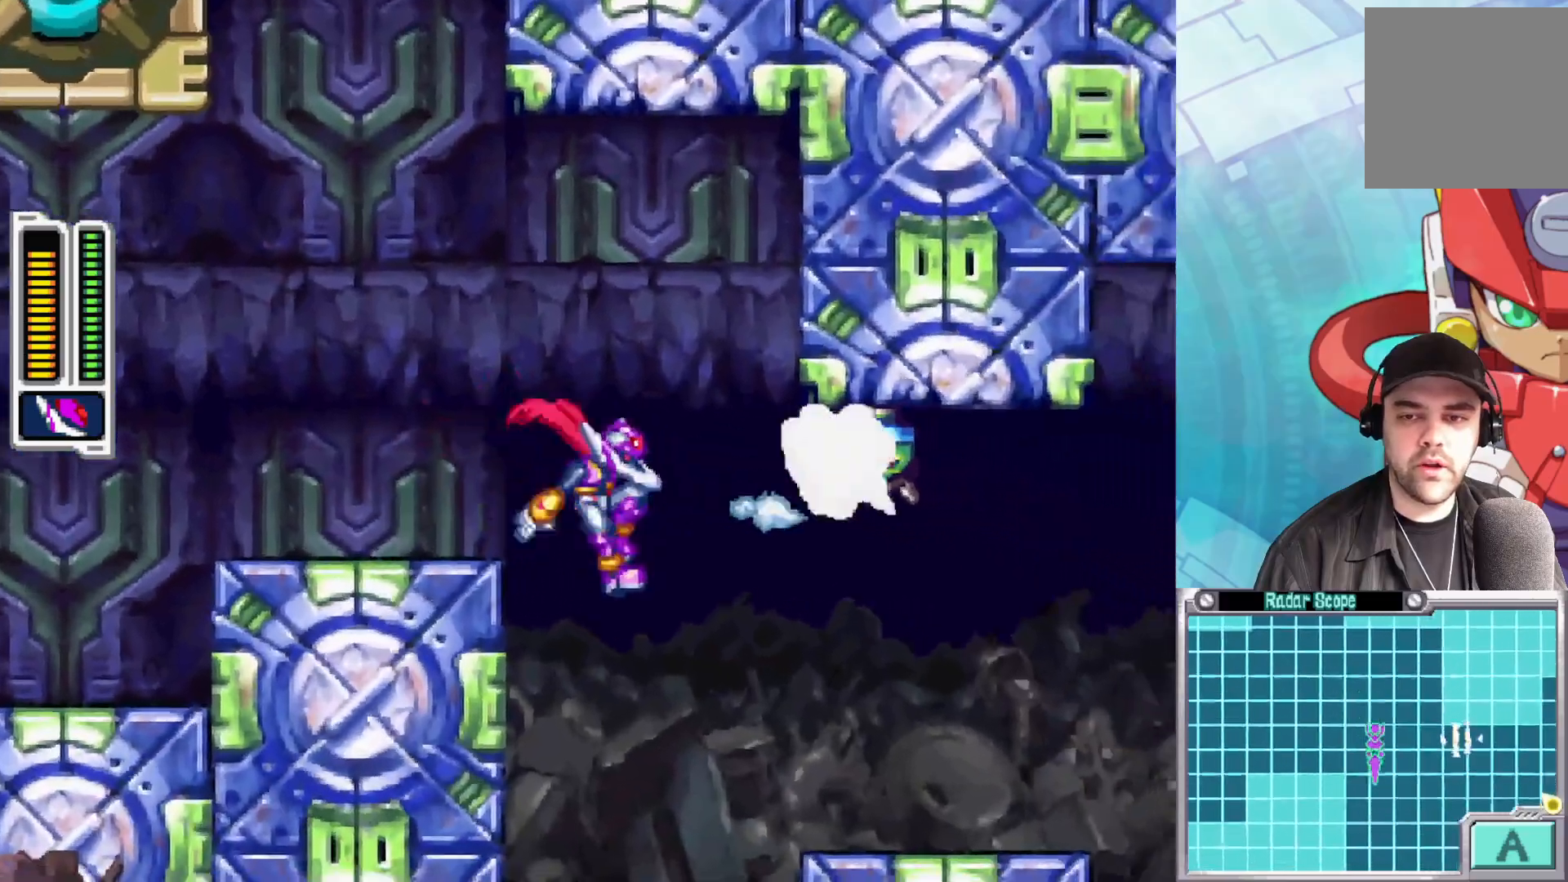
{"buttons": [], "left_stick": "right", "right_stick": "center", "events": [[83, "X", "up"], [150, "X", "down"], [233, "X", "up"]]}
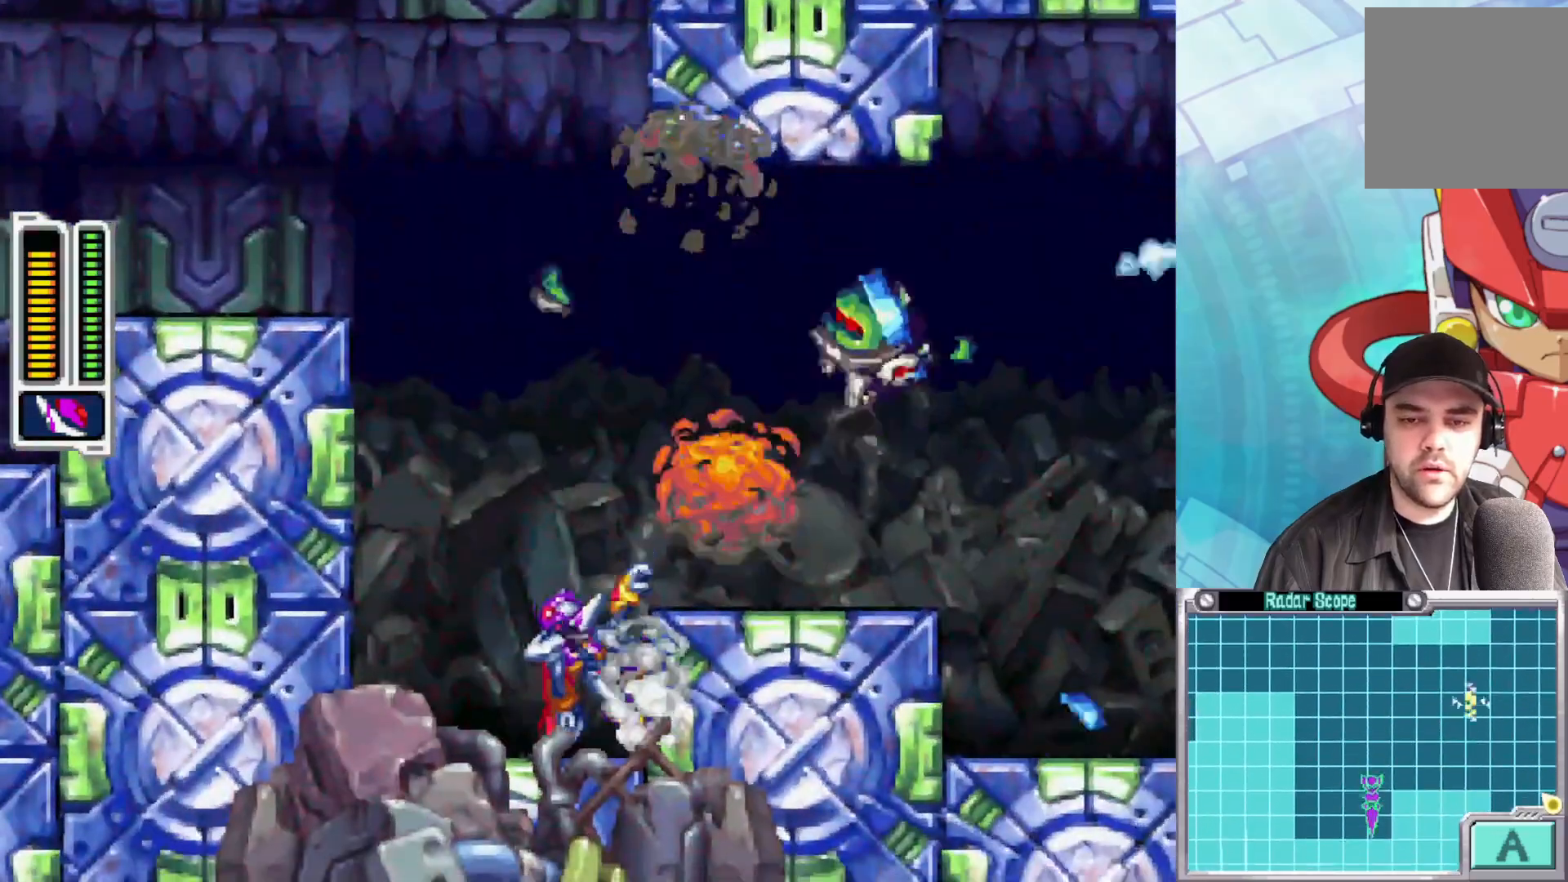
{"buttons": ["X"], "left_stick": "right", "right_stick": "center", "events": [[167, "A", "down"], [400, "X", "down"], [500, "A", "up"]]}
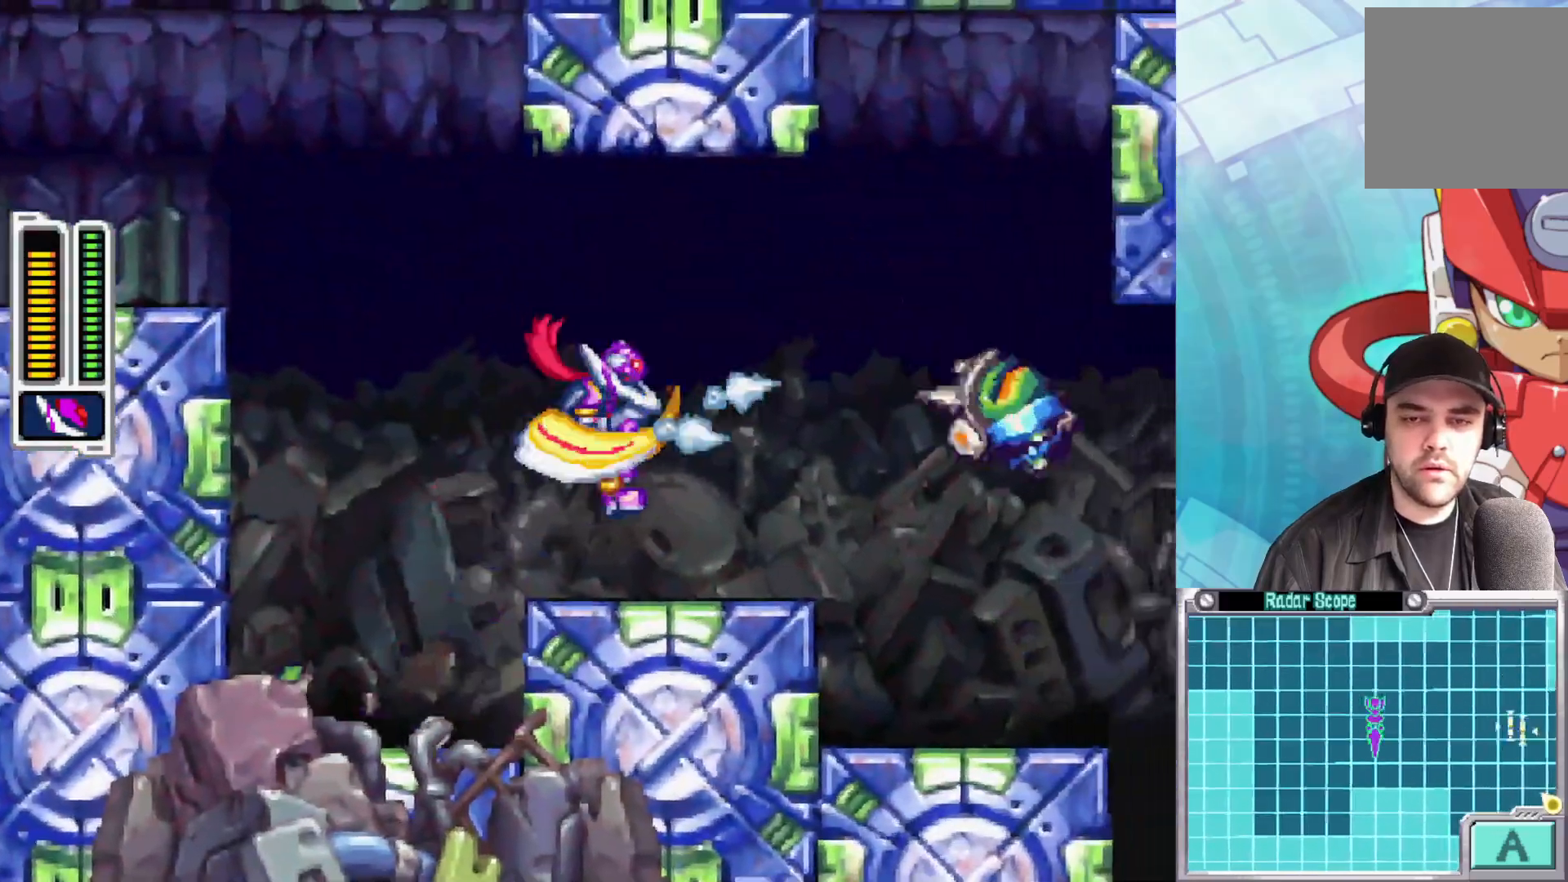
{"buttons": [], "left_stick": "right", "right_stick": "center", "events": [[17, "X", "up"], [100, "X", "down"], [167, "X", "up"], [250, "X", "down"], [350, "X", "up"]]}
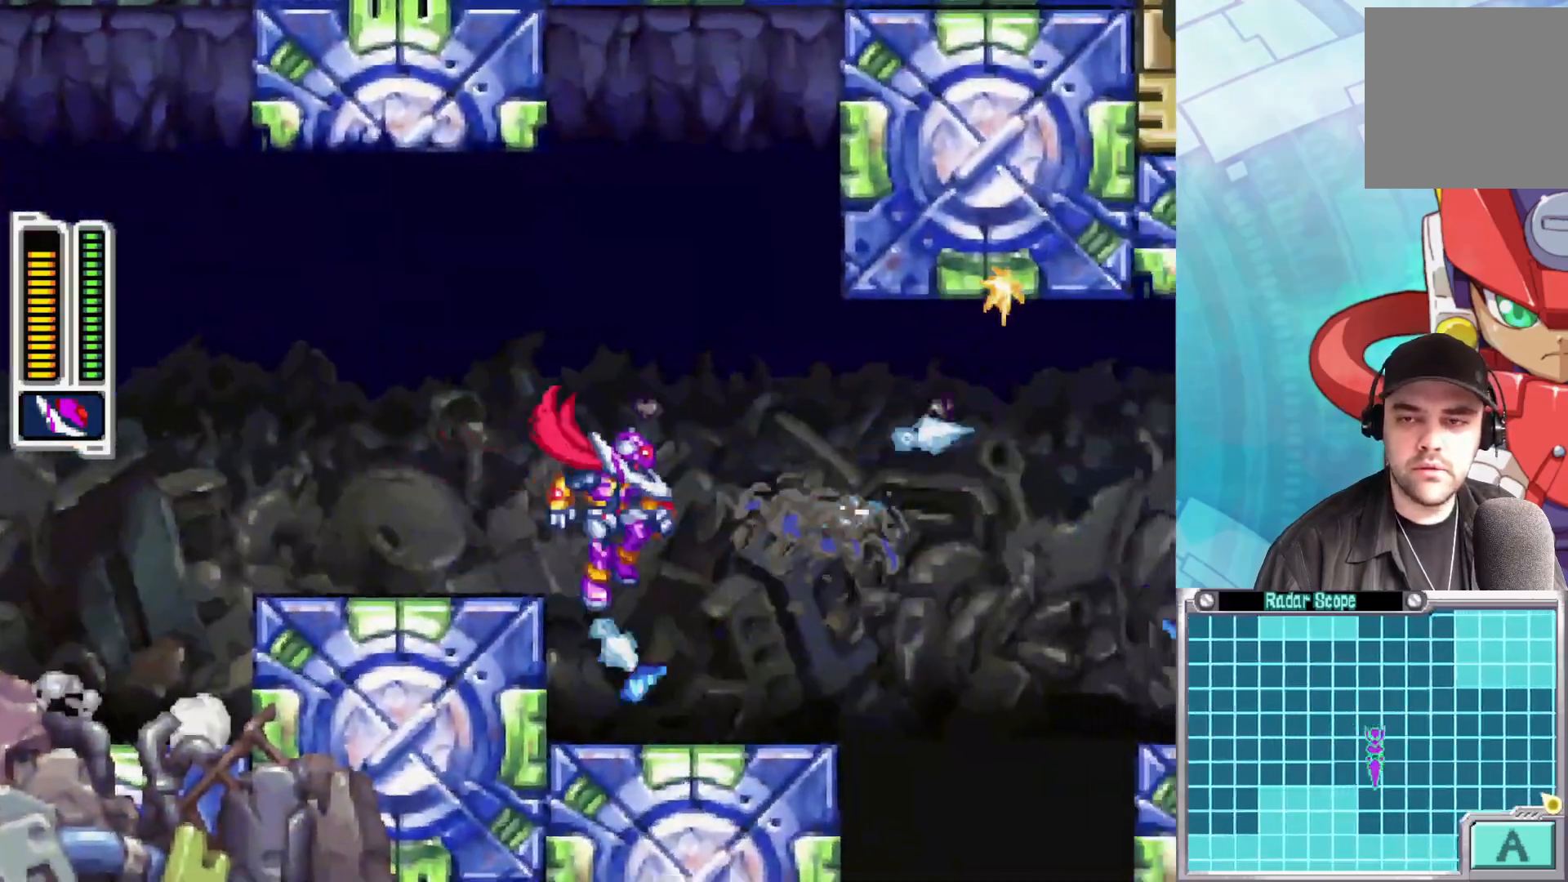
{"buttons": ["A", "B"], "left_stick": "right", "right_stick": "center", "events": [[400, "B", "down"], [433, "A", "down"]]}
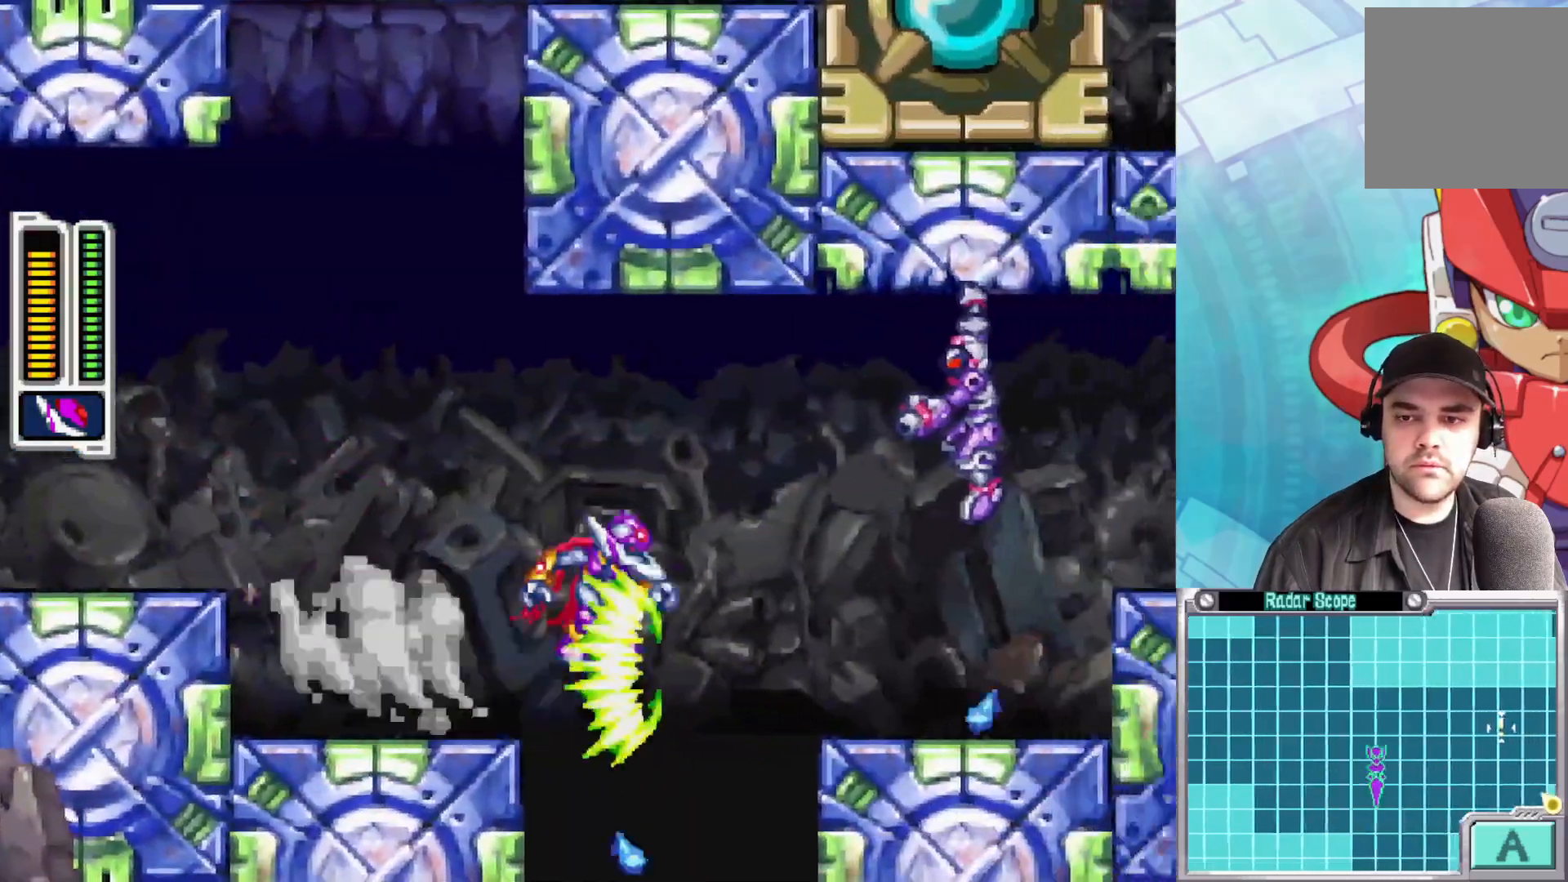
{"buttons": ["X"], "left_stick": "right", "right_stick": "center", "events": [[167, "B", "up"], [267, "A", "up"], [300, "A", "down"], [317, "X", "down"], [317, "left_stick", "center"], [383, "A", "up"], [450, "X", "up"], [483, "left_stick", "right"], [500, "X", "down"]]}
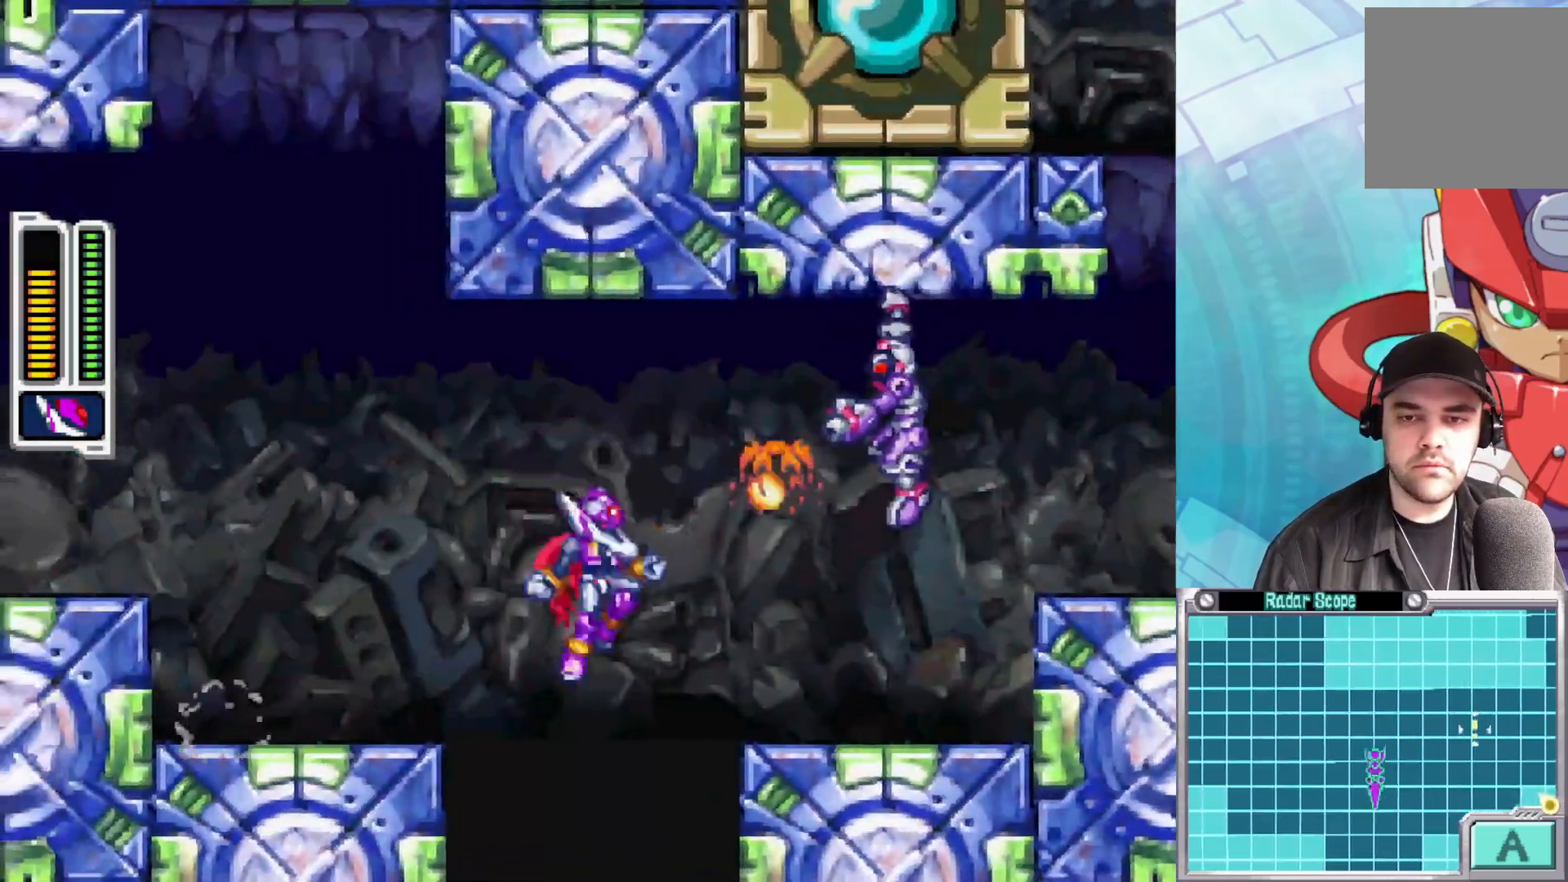
{"buttons": ["A"], "left_stick": "right", "right_stick": "center", "events": [[83, "X", "up"], [300, "A", "down"]]}
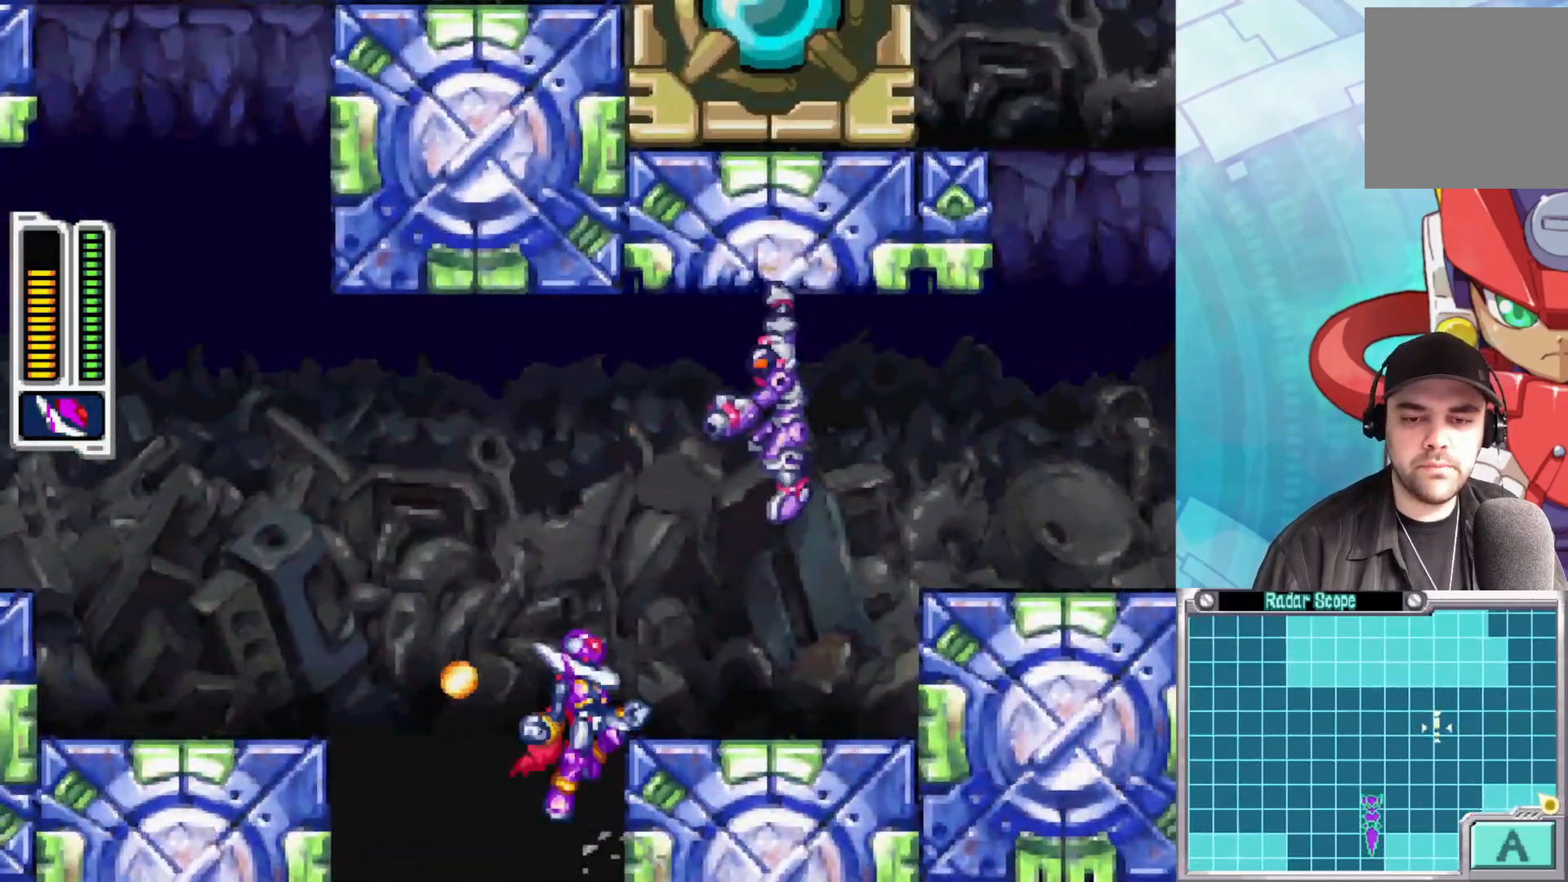
{"buttons": [], "left_stick": "right", "right_stick": "center", "events": [[50, "A", "up"], [100, "A", "down"], [300, "X", "down"], [300, "left_stick", "center"], [450, "left_stick", "right"], [500, "A", "up"], [500, "X", "up"]]}
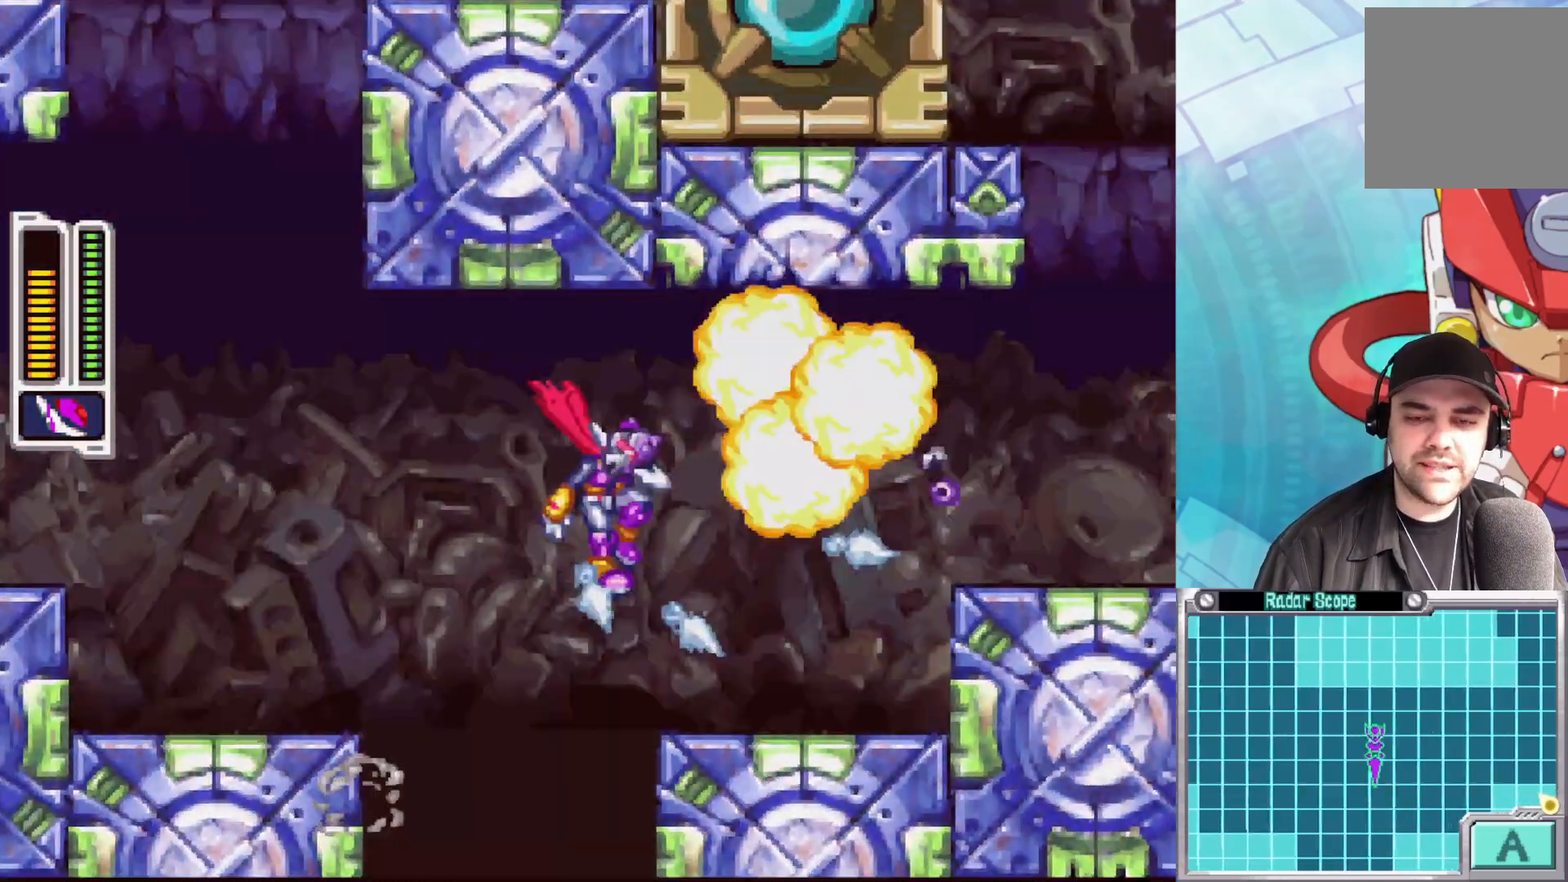
{"buttons": ["A"], "left_stick": "right", "right_stick": "center", "events": [[50, "X", "down"], [183, "X", "up"], [350, "A", "down"]]}
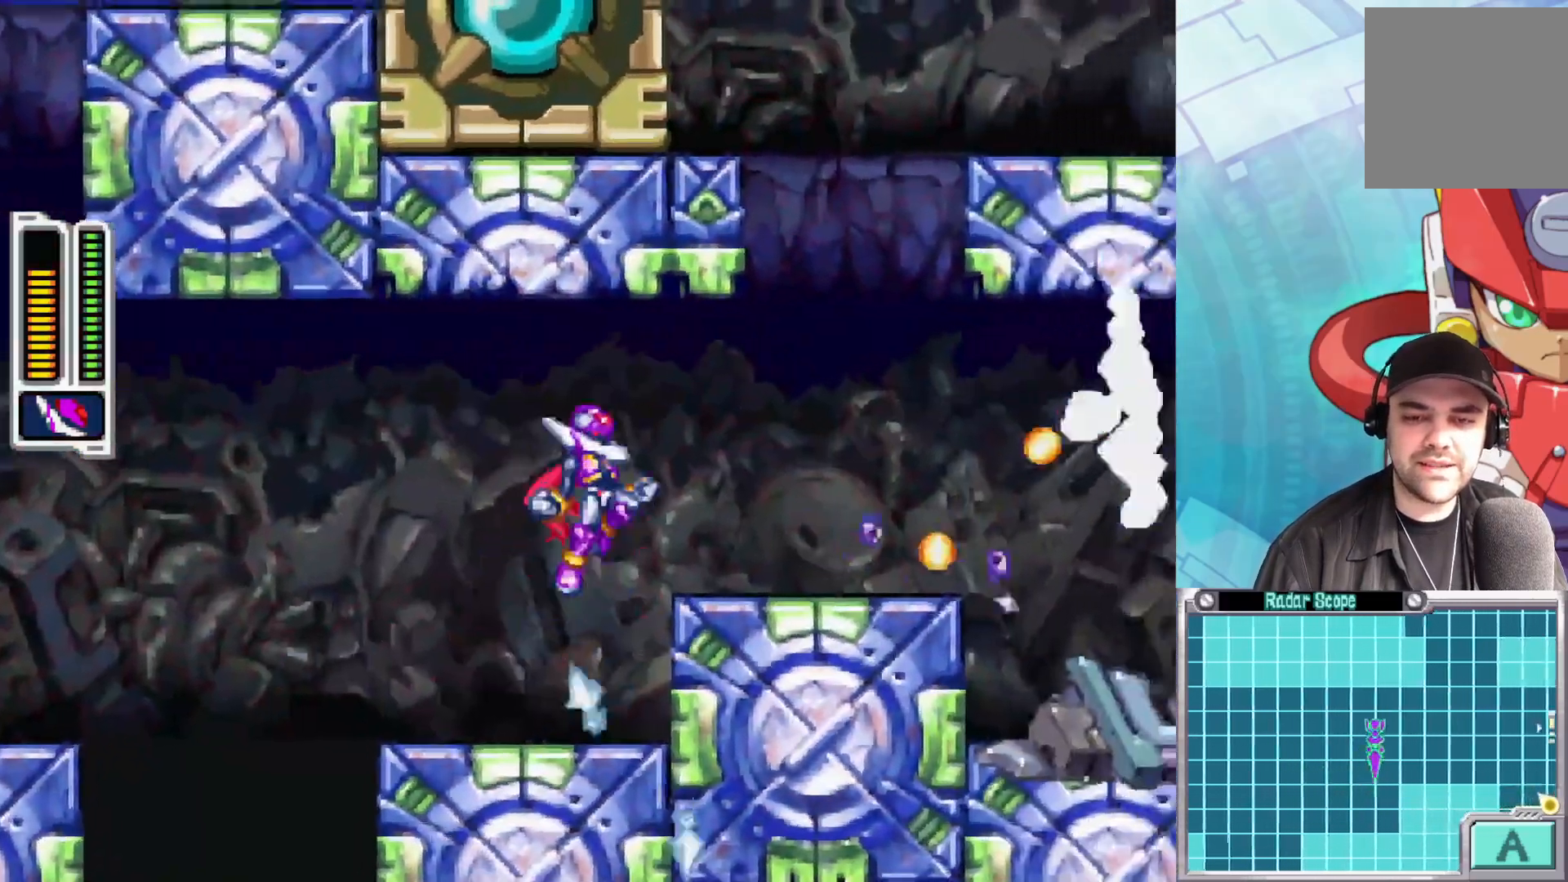
{"buttons": ["A", "X"], "left_stick": "center", "right_stick": "center", "events": [[50, "A", "up"], [300, "A", "down"], [300, "left_stick", "center"], [367, "X", "down"]]}
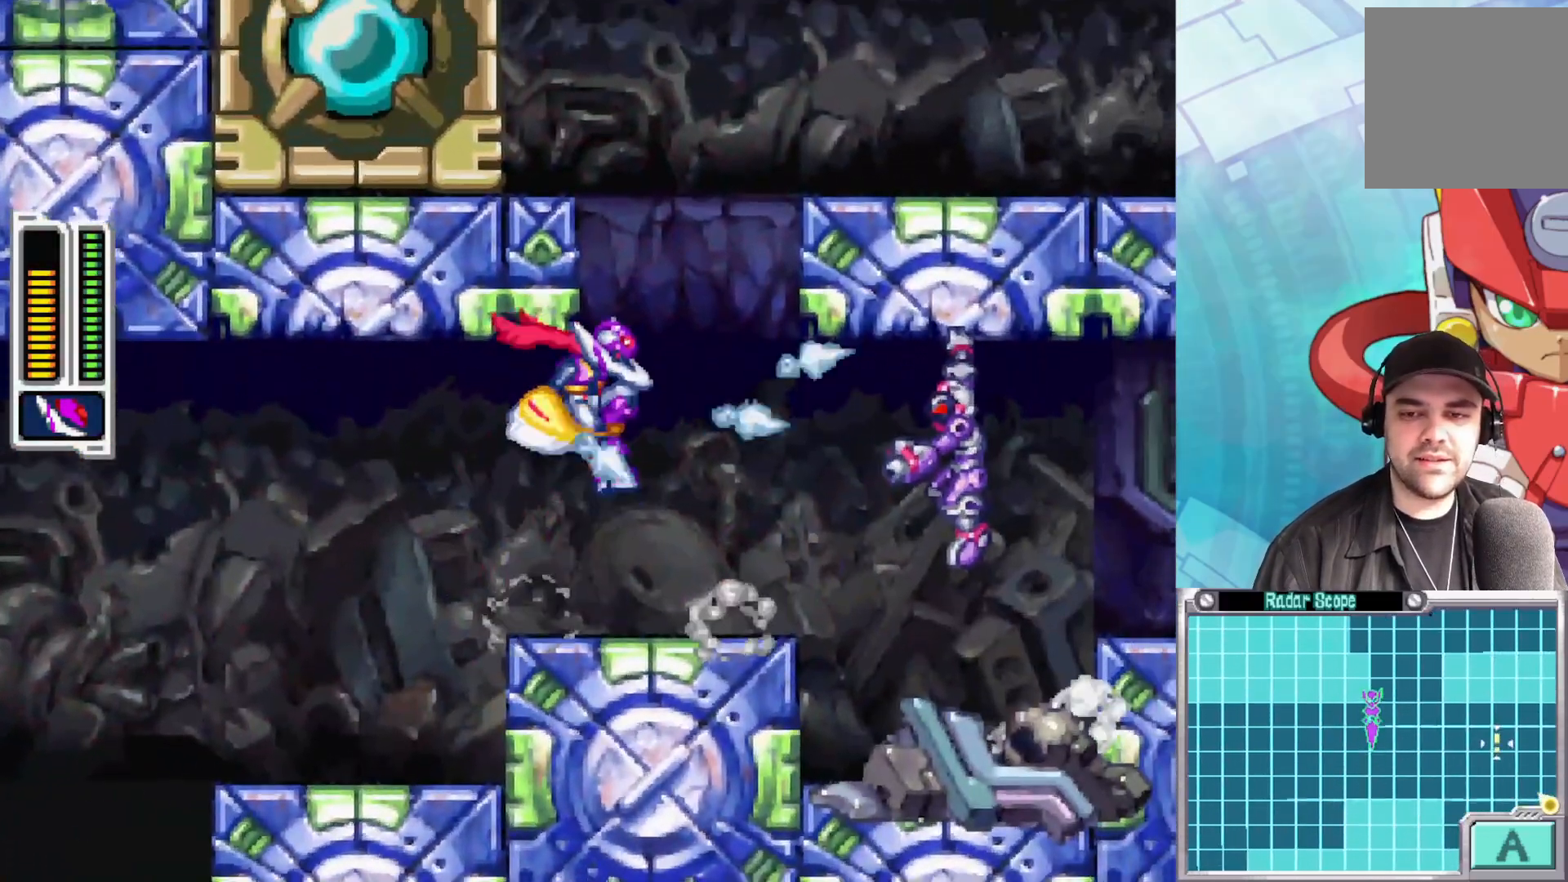
{"buttons": [], "left_stick": "center", "right_stick": "center", "events": [[50, "A", "up"], [83, "X", "up"], [150, "X", "down"], [167, "left_stick", "right"], [250, "X", "up"], [450, "left_stick", "center"]]}
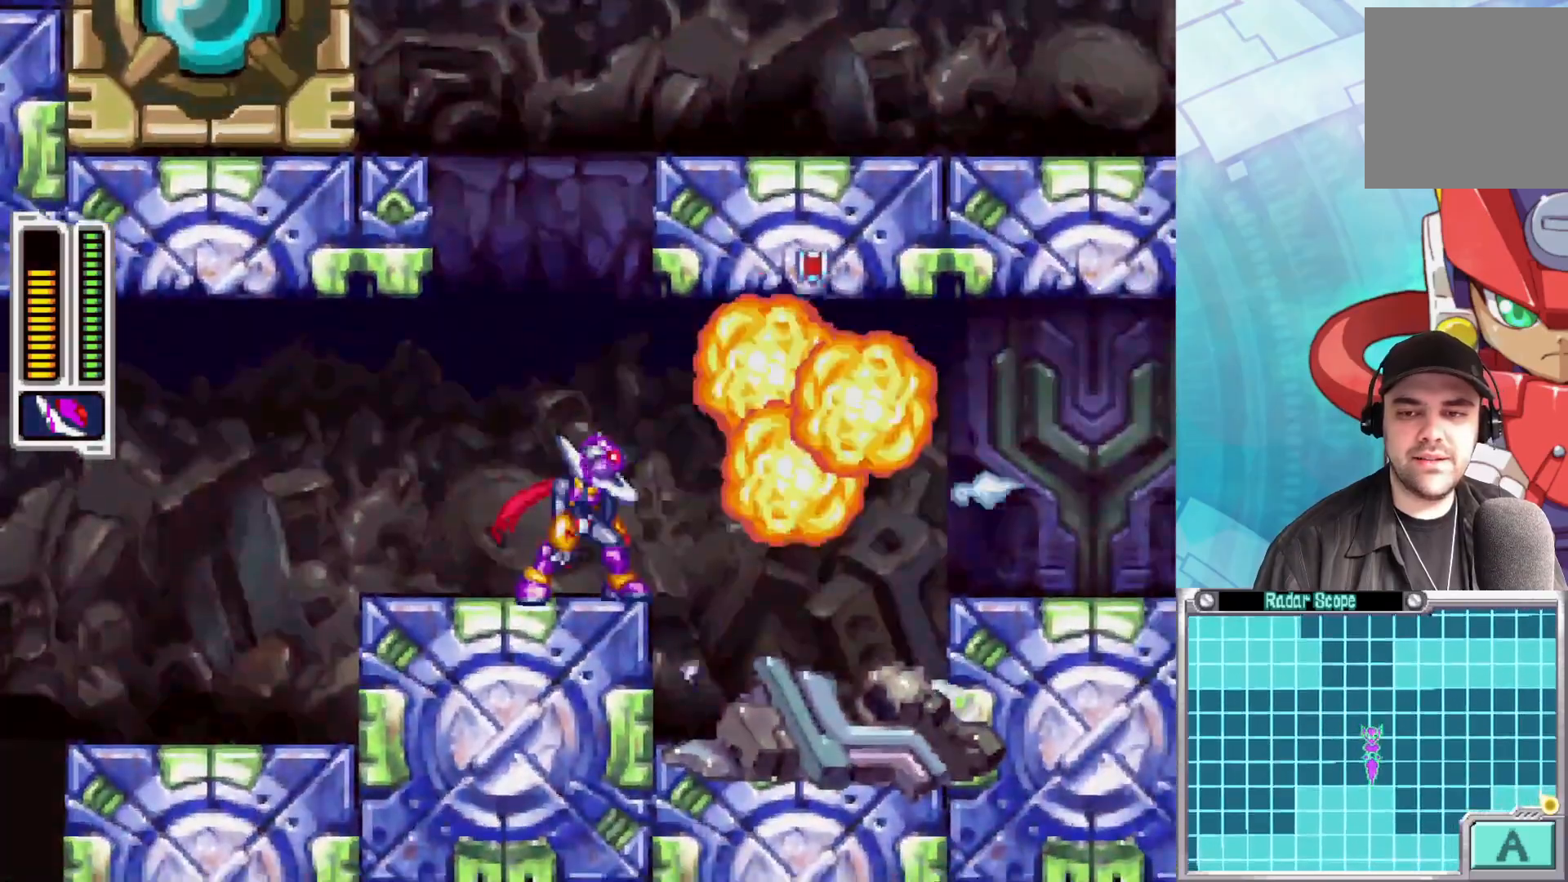
{"buttons": ["A", "X"], "left_stick": "right", "right_stick": "center", "events": [[100, "left_stick", "right"], [300, "A", "down"], [350, "X", "down"]]}
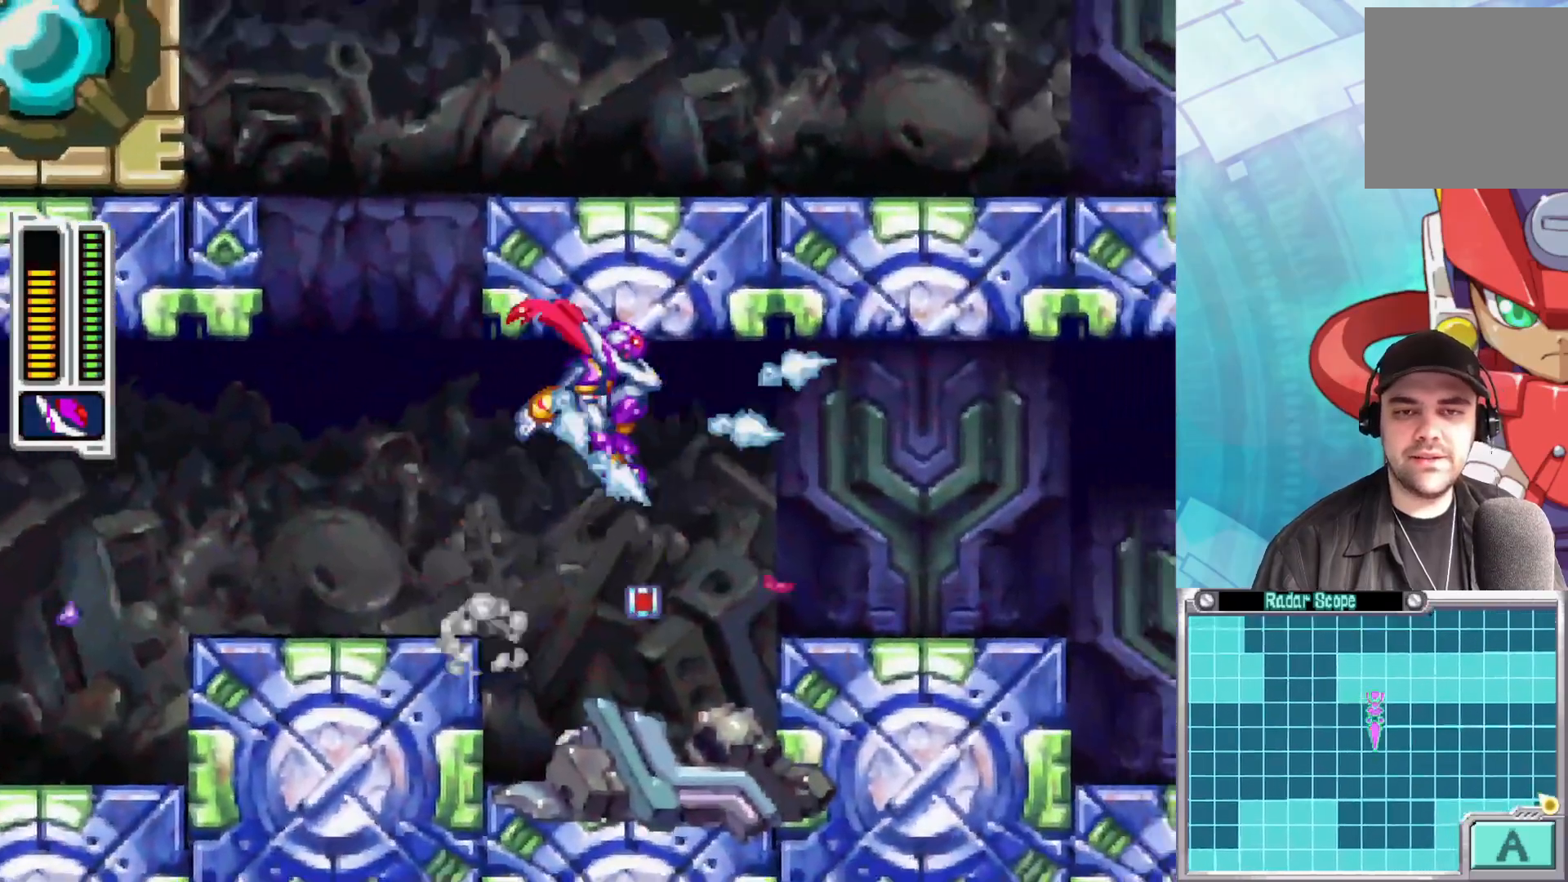
{"buttons": ["A"], "left_stick": "right", "right_stick": "center", "events": [[100, "A", "up"], [117, "X", "up"], [350, "A", "down"]]}
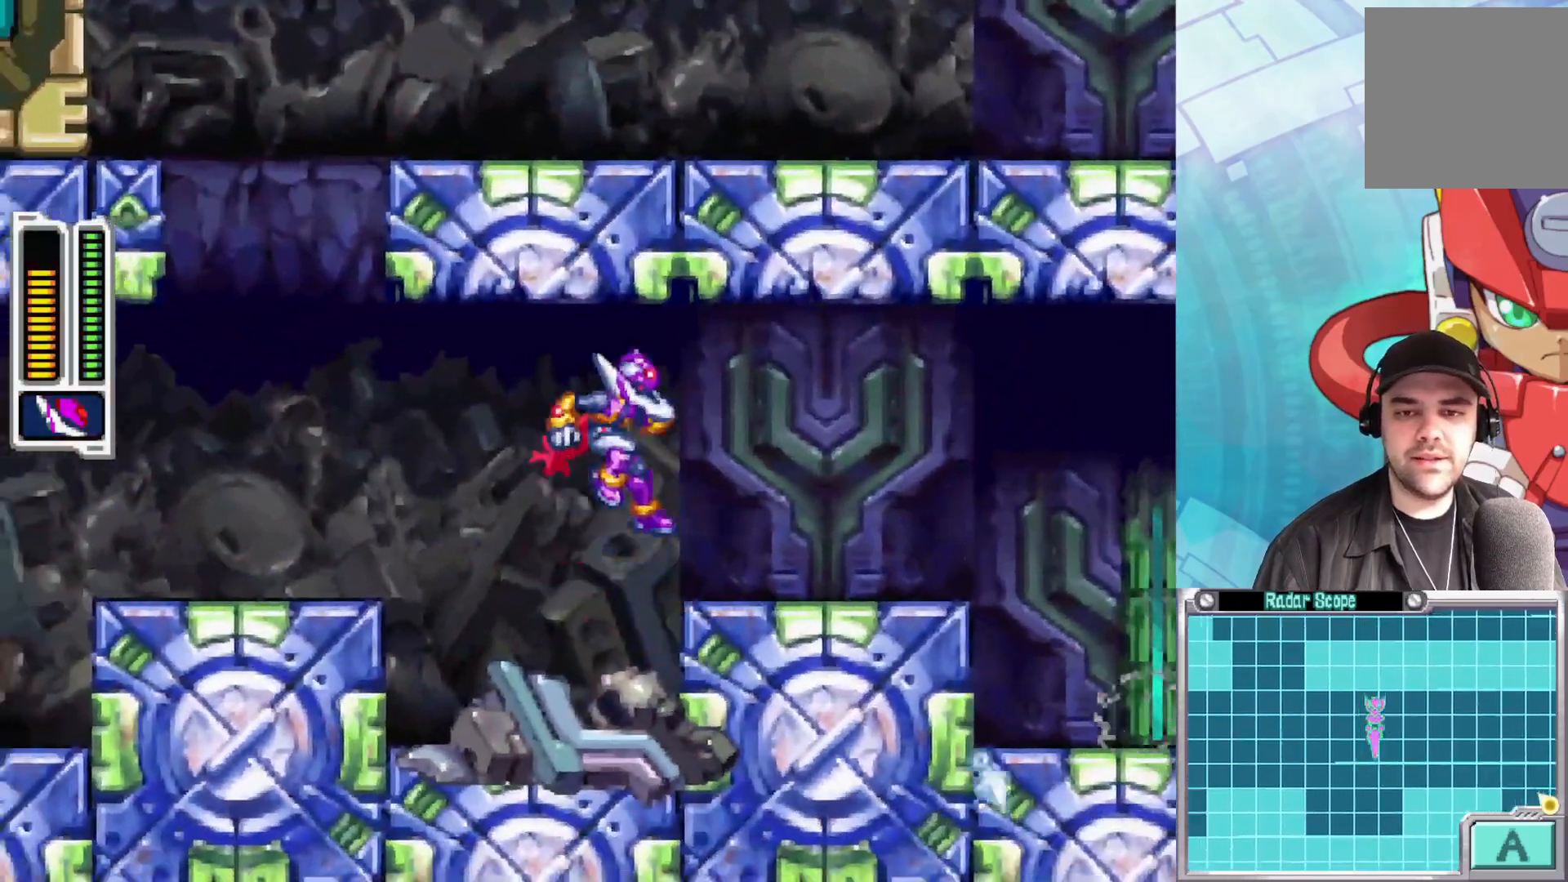
{"buttons": ["B"], "left_stick": "right", "right_stick": "center", "events": [[17, "A", "up"], [433, "B", "down"]]}
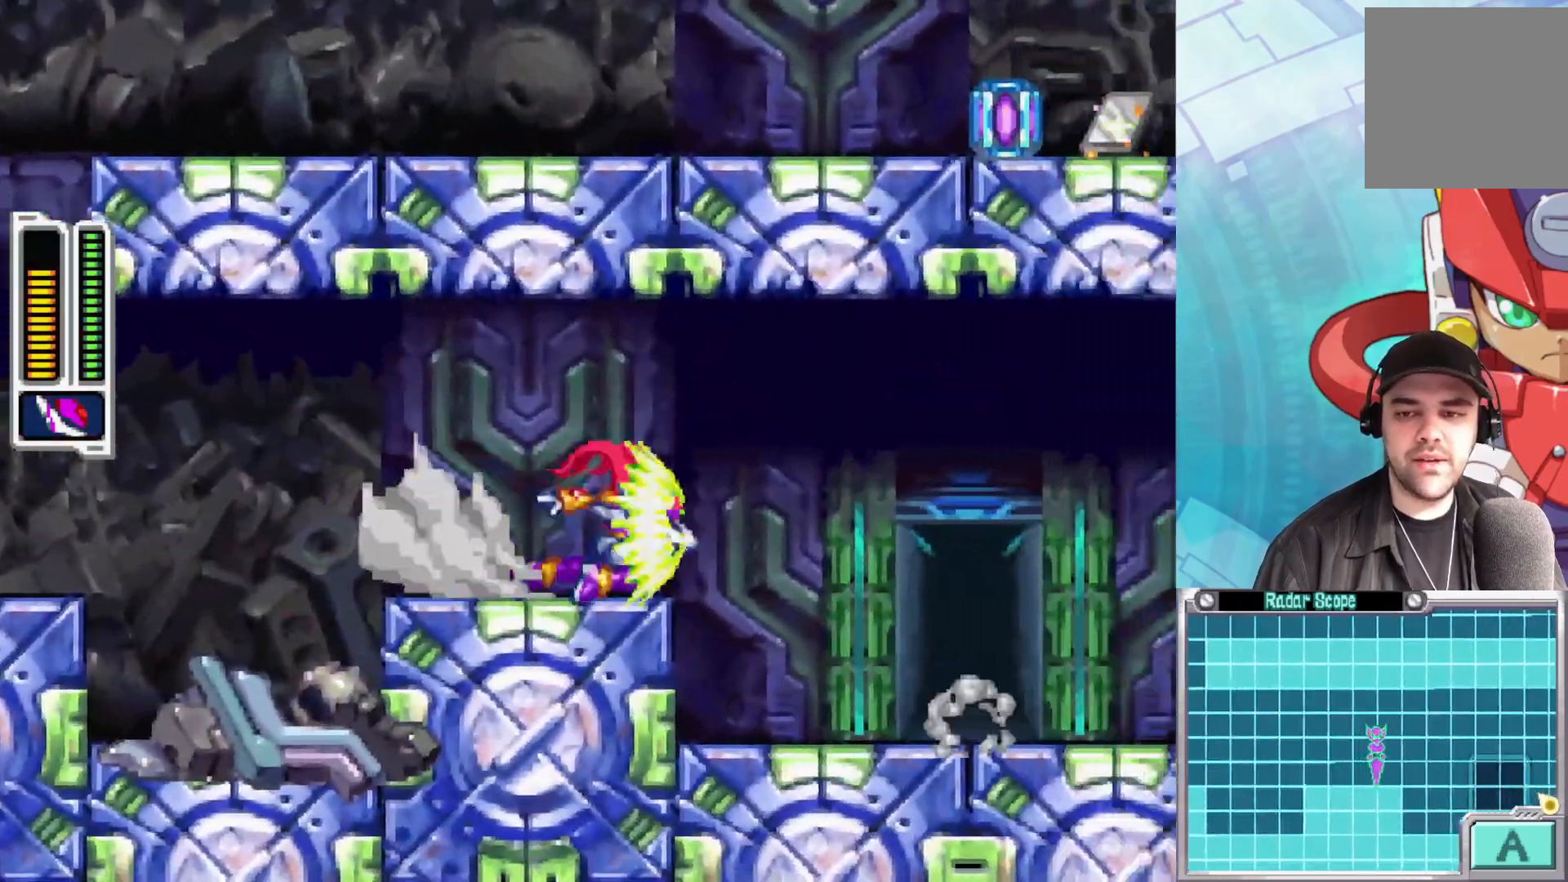
{"buttons": [], "left_stick": "center", "right_stick": "center", "events": [[50, "A", "down"], [200, "A", "up"], [233, "B", "up"], [333, "left_stick", "center"]]}
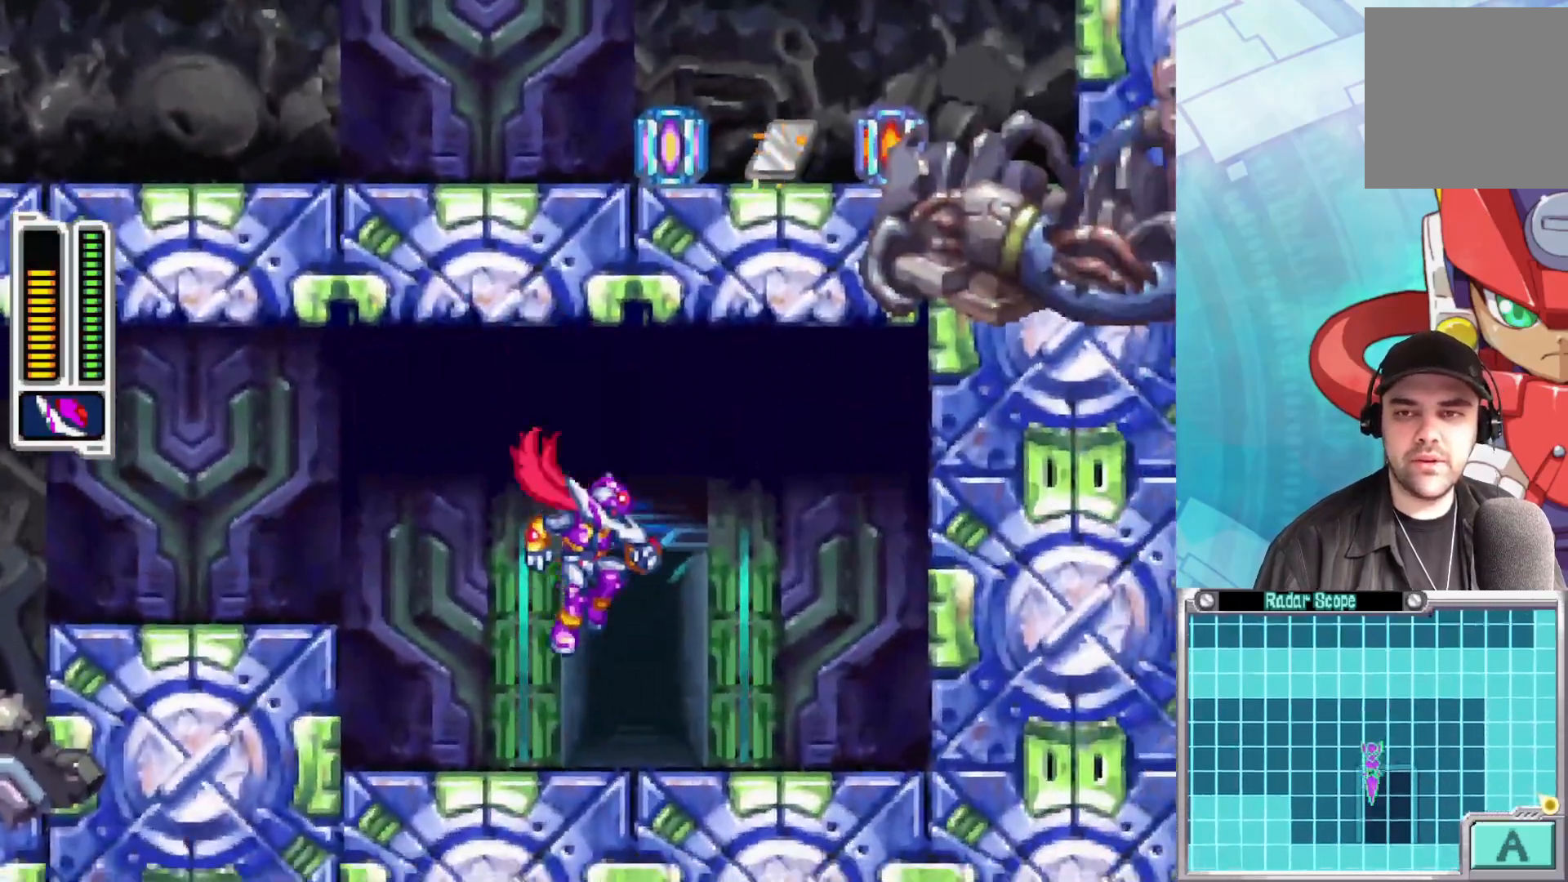
{"buttons": ["A", "B"], "left_stick": "left", "right_stick": "center", "events": [[133, "left_stick", "left"], [267, "B", "down"], [317, "A", "down"]]}
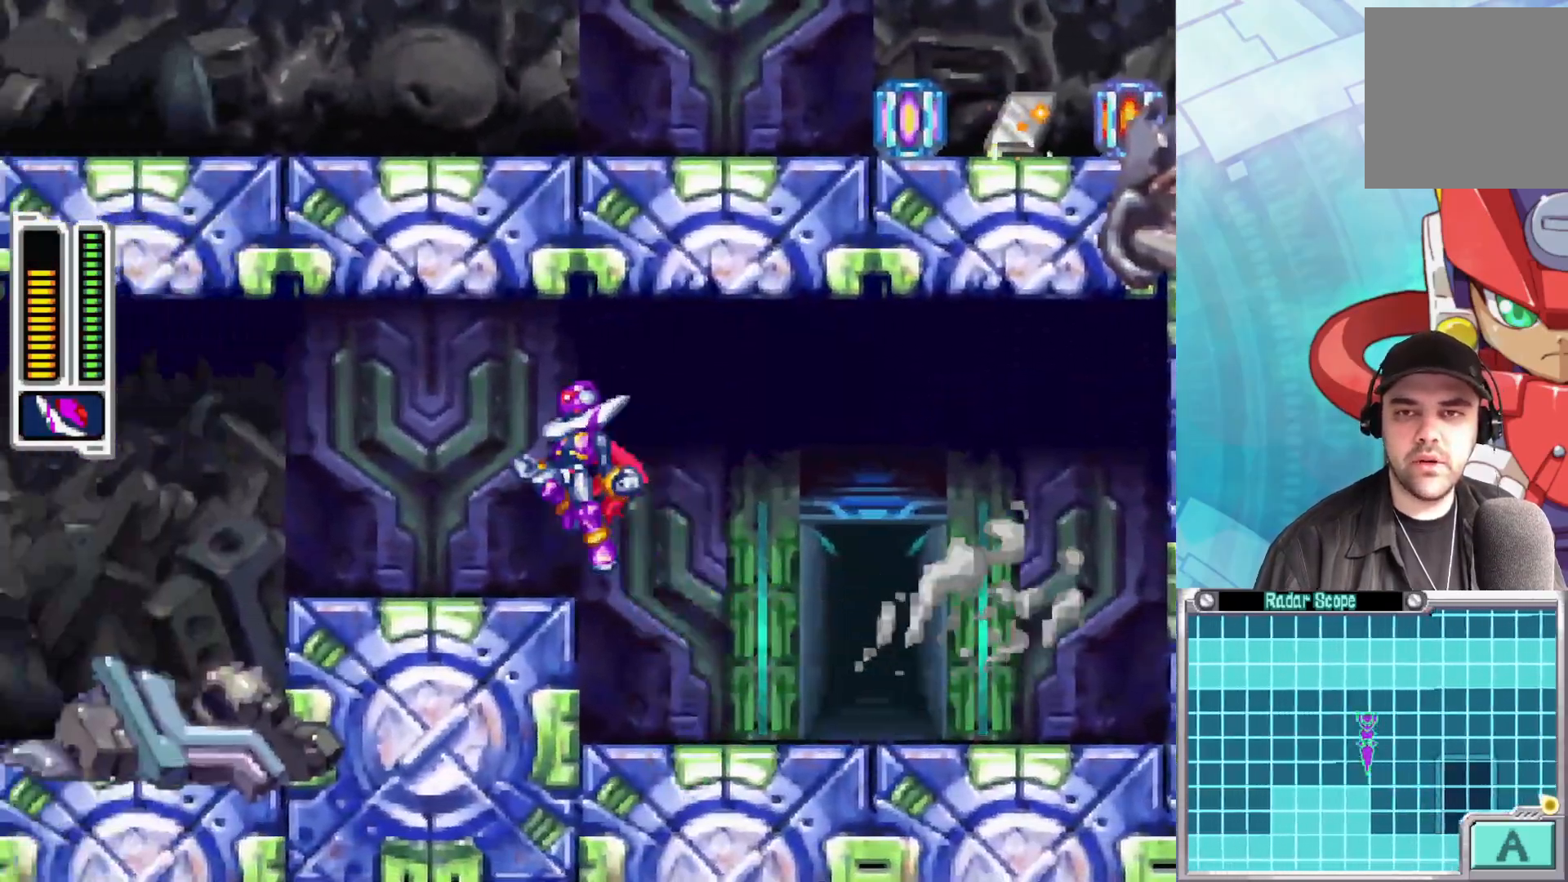
{"buttons": [], "left_stick": "left", "right_stick": "center", "events": [[50, "A", "up"], [67, "B", "up"], [317, "A", "down"], [317, "B", "down"], [483, "A", "up"], [500, "B", "up"]]}
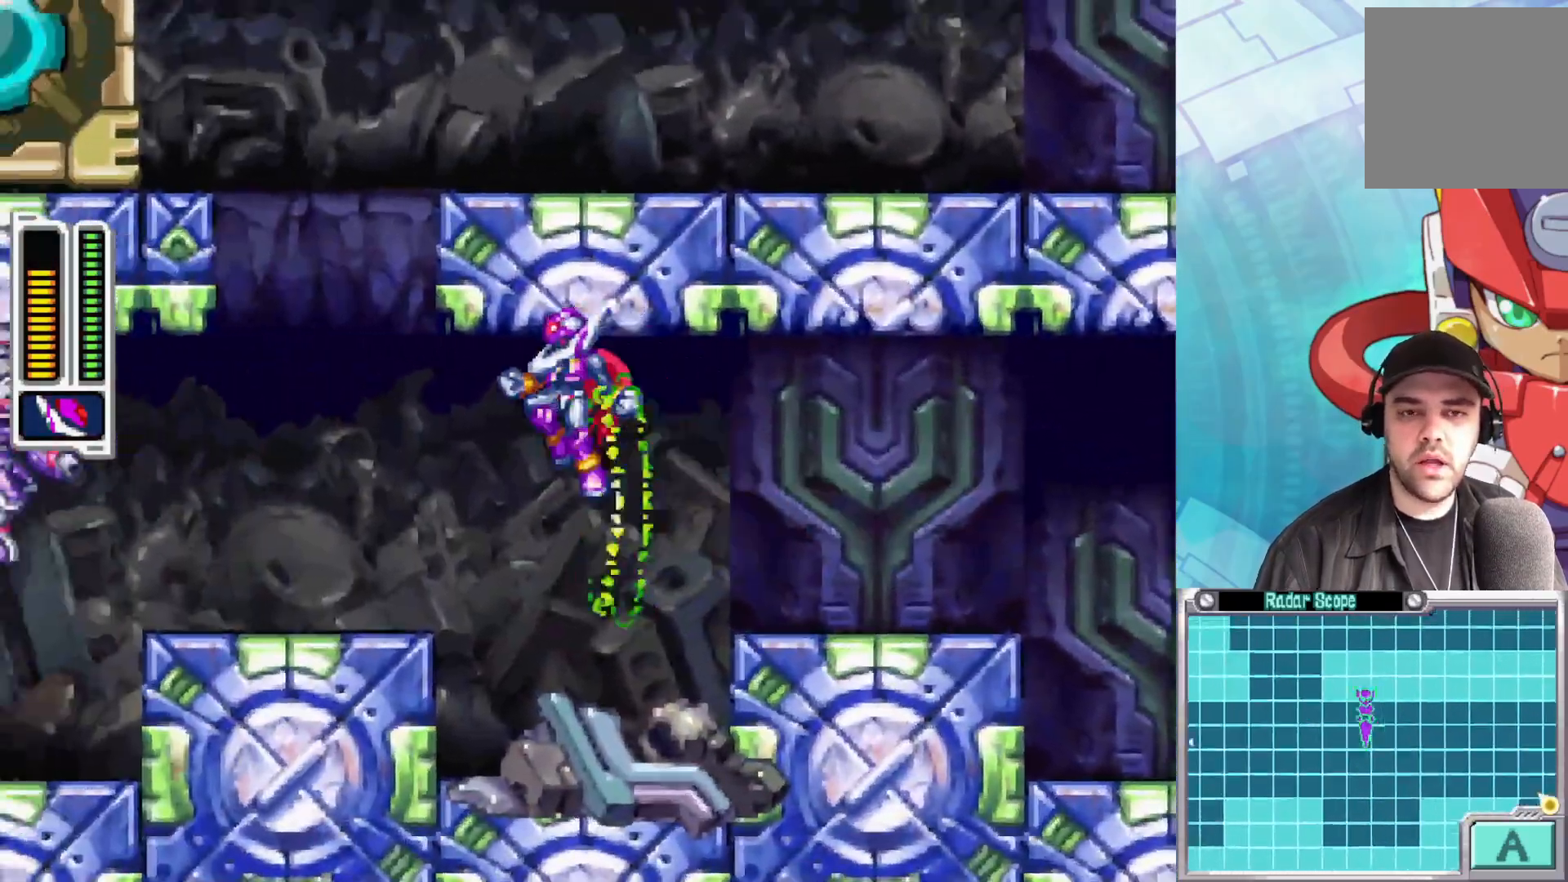
{"buttons": ["A"], "left_stick": "right", "right_stick": "center", "events": [[317, "A", "down"], [350, "left_stick", "center"], [417, "left_stick", "right"]]}
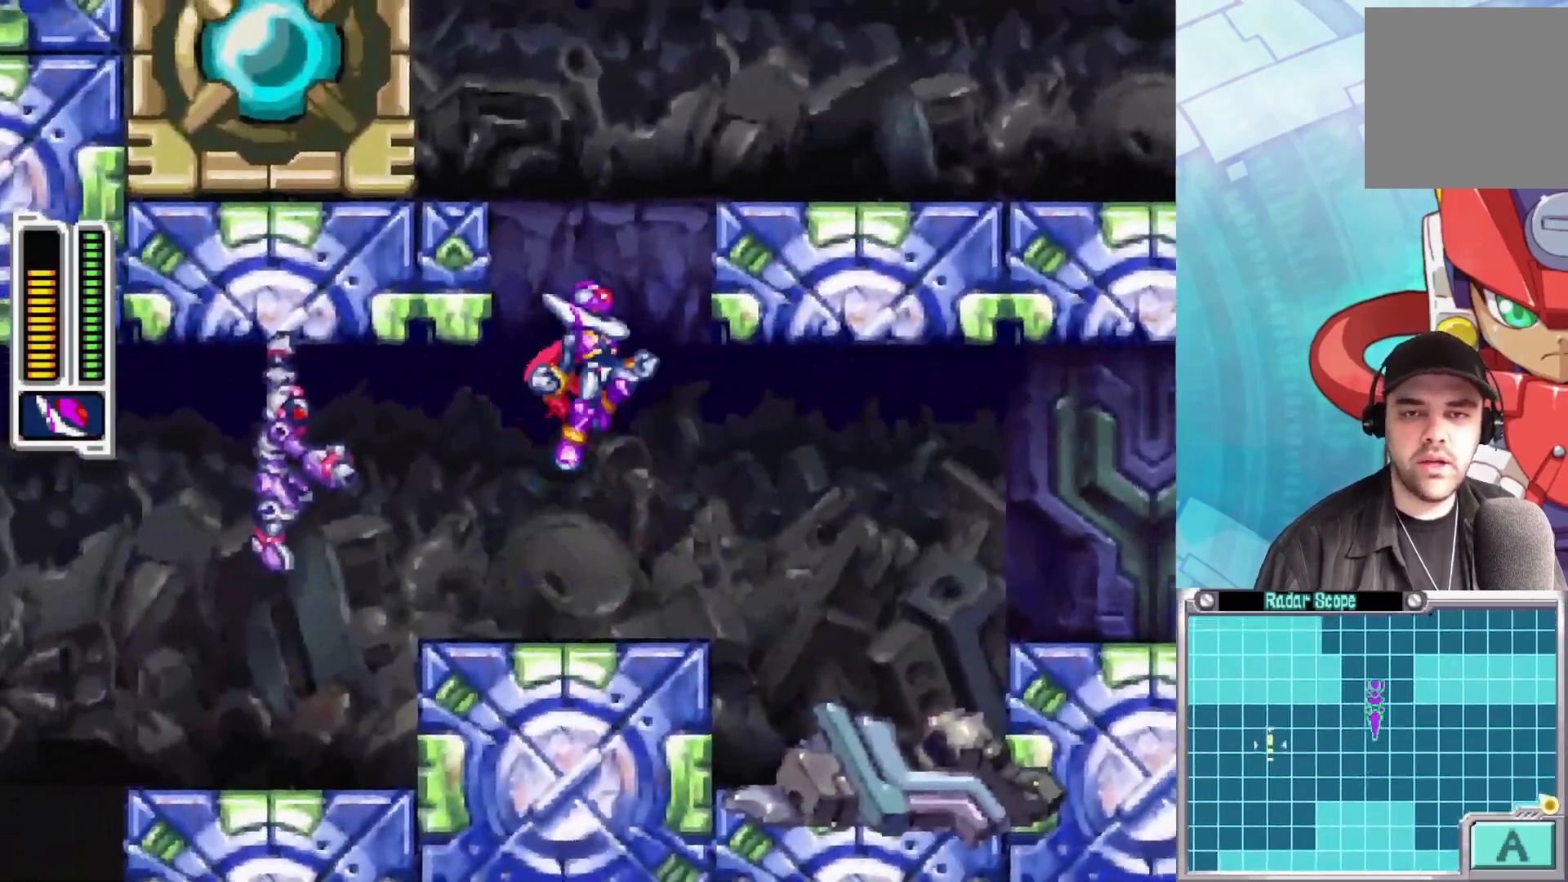
{"buttons": ["A"], "left_stick": "right", "right_stick": "center", "events": [[117, "A", "up"], [183, "A", "down"], [333, "A", "up"], [400, "A", "down"]]}
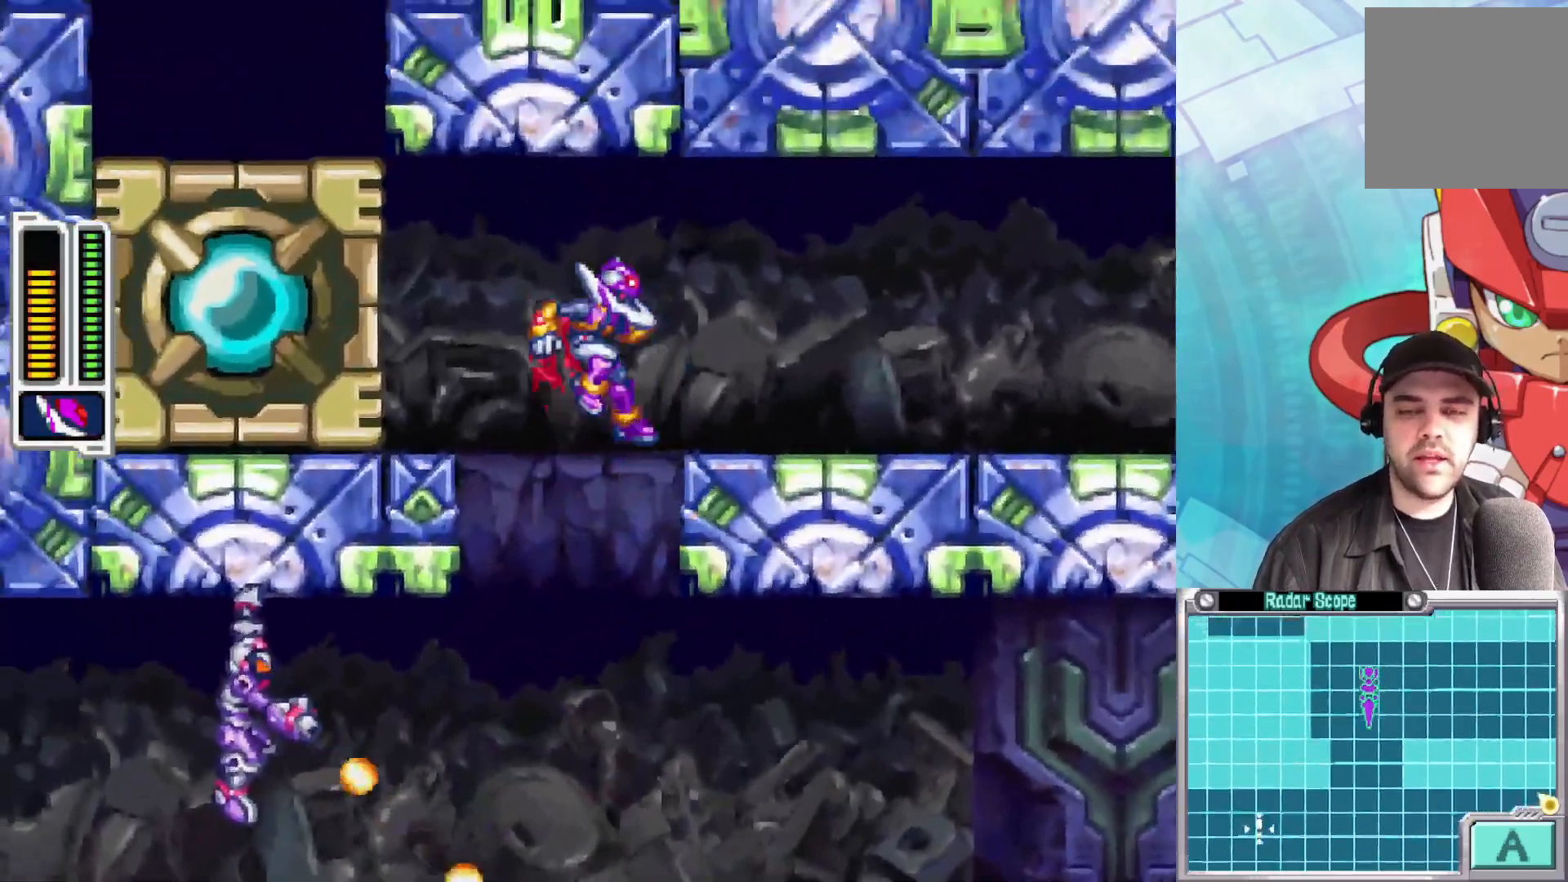
{"buttons": ["B"], "left_stick": "right", "right_stick": "center", "events": [[150, "A", "up"], [500, "B", "down"]]}
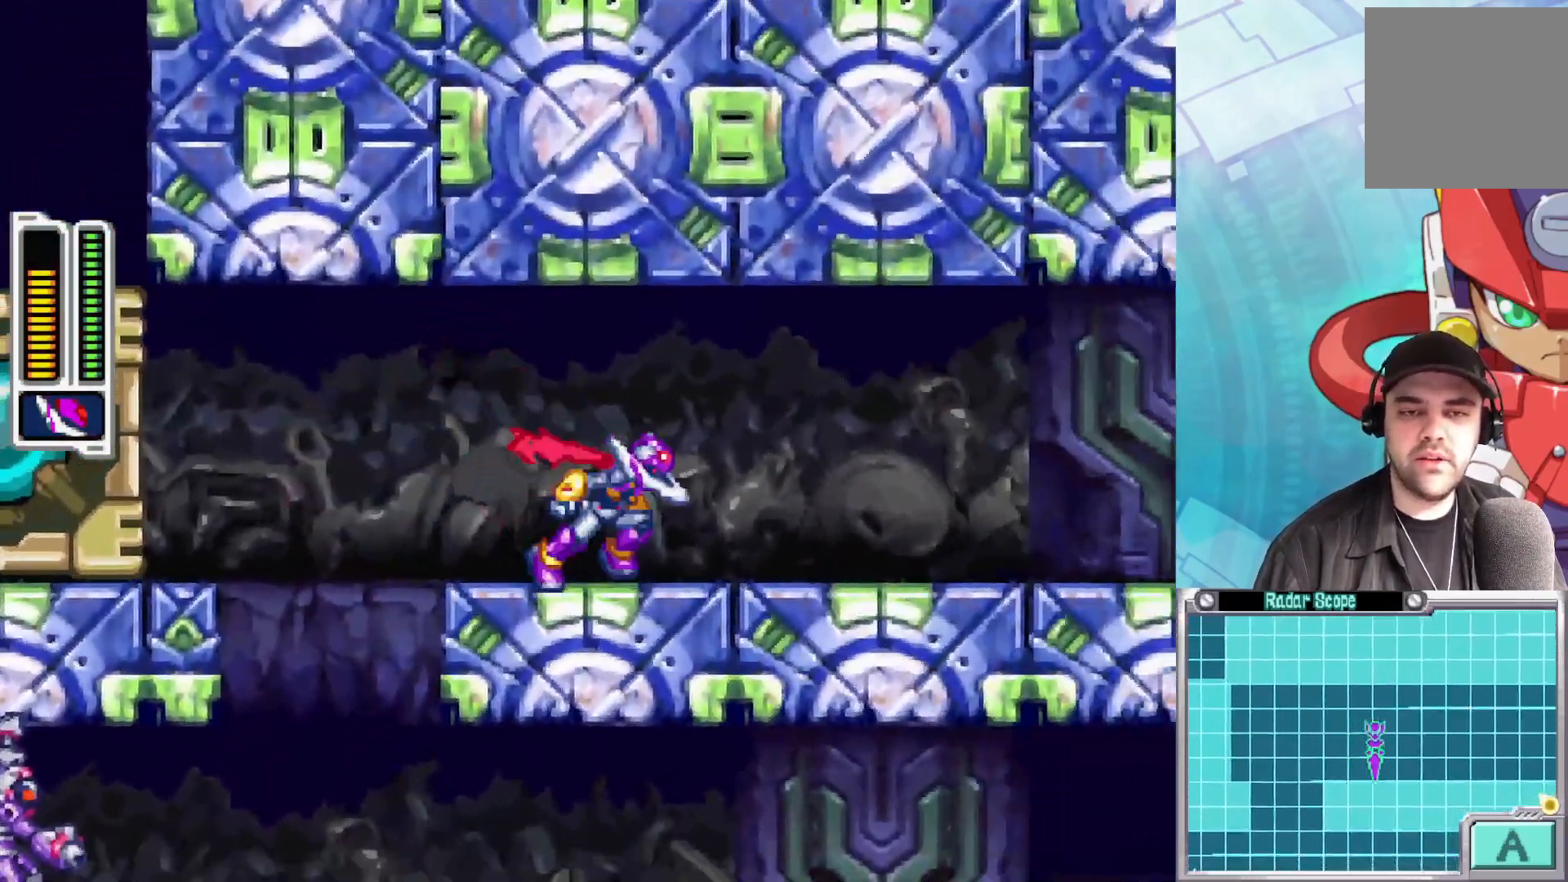
{"buttons": [], "left_stick": "right", "right_stick": "center", "events": [[233, "B", "up"], [283, "B", "down"], [483, "B", "up"]]}
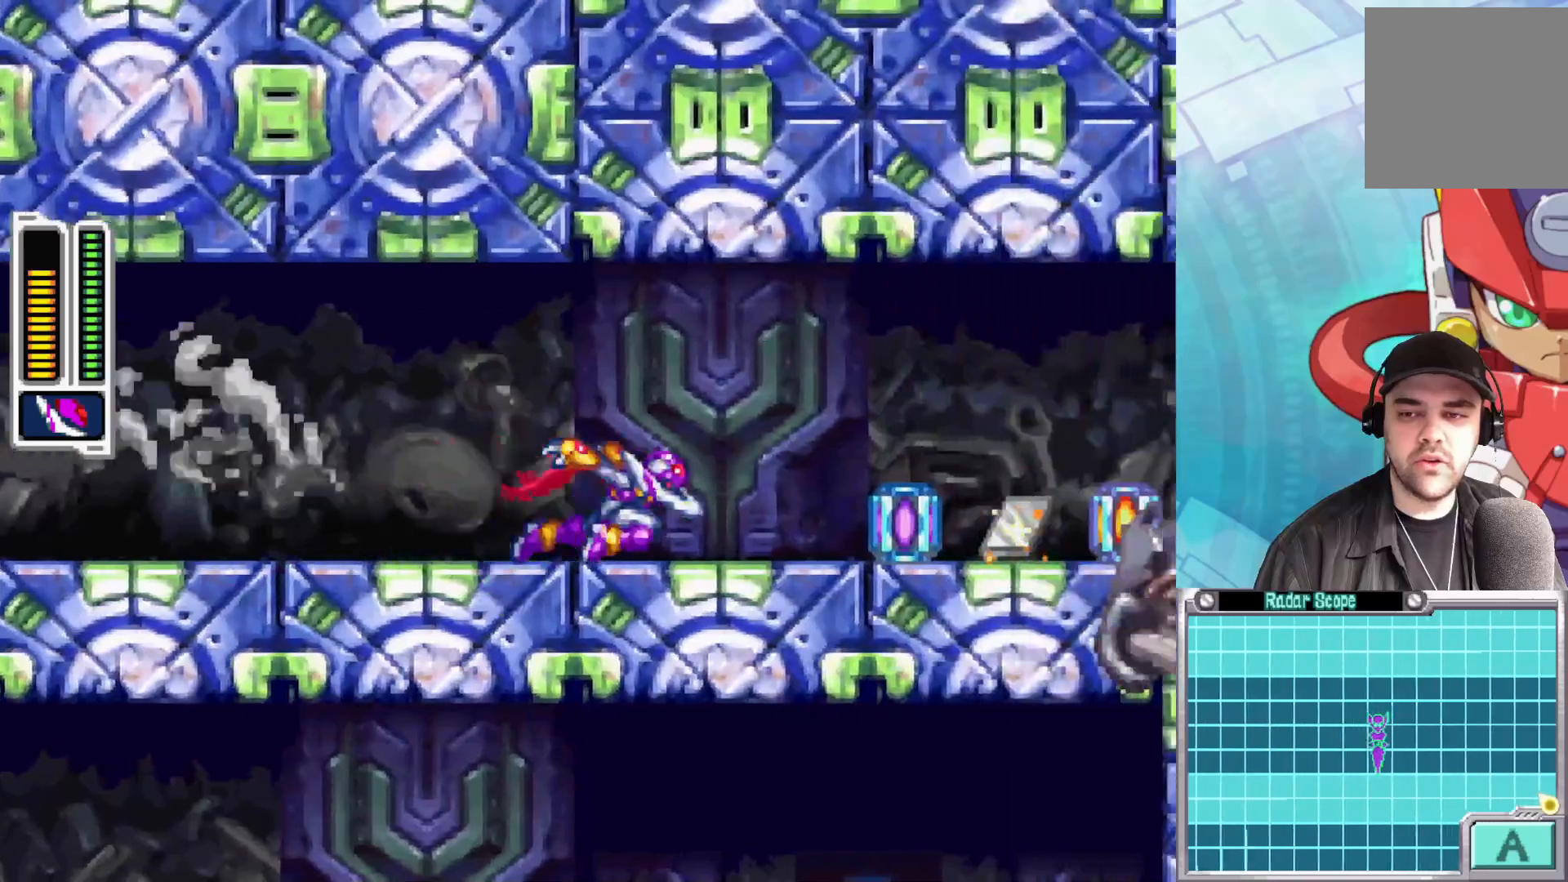
{"buttons": ["B"], "left_stick": "right", "right_stick": "center", "events": [[83, "B", "down"], [233, "B", "up"], [283, "B", "down"]]}
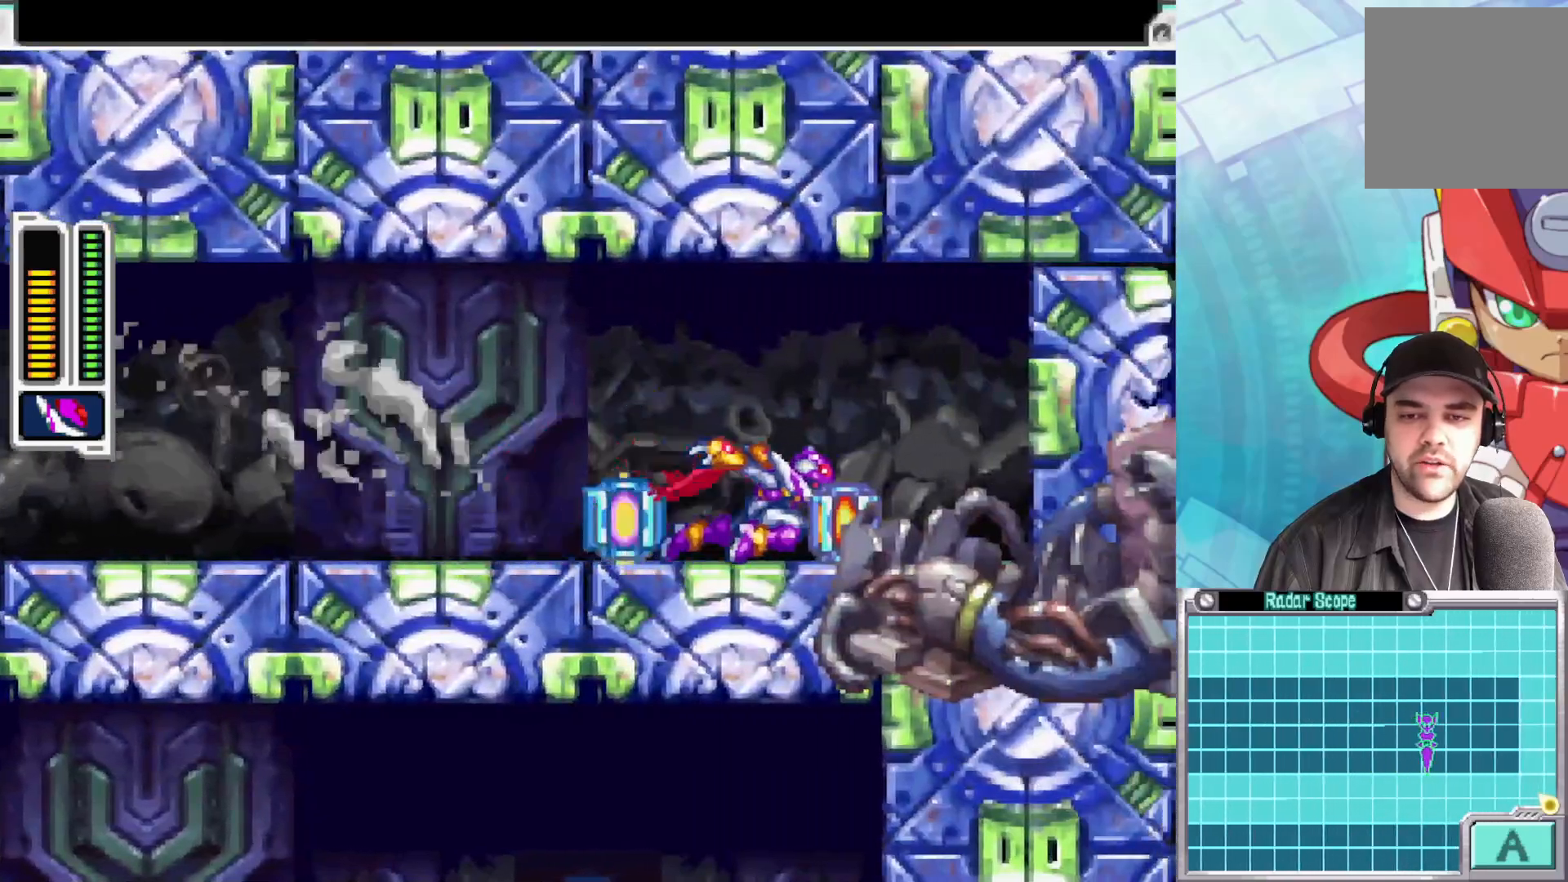
{"buttons": [], "left_stick": "right", "right_stick": "center", "events": [[167, "B", "up"]]}
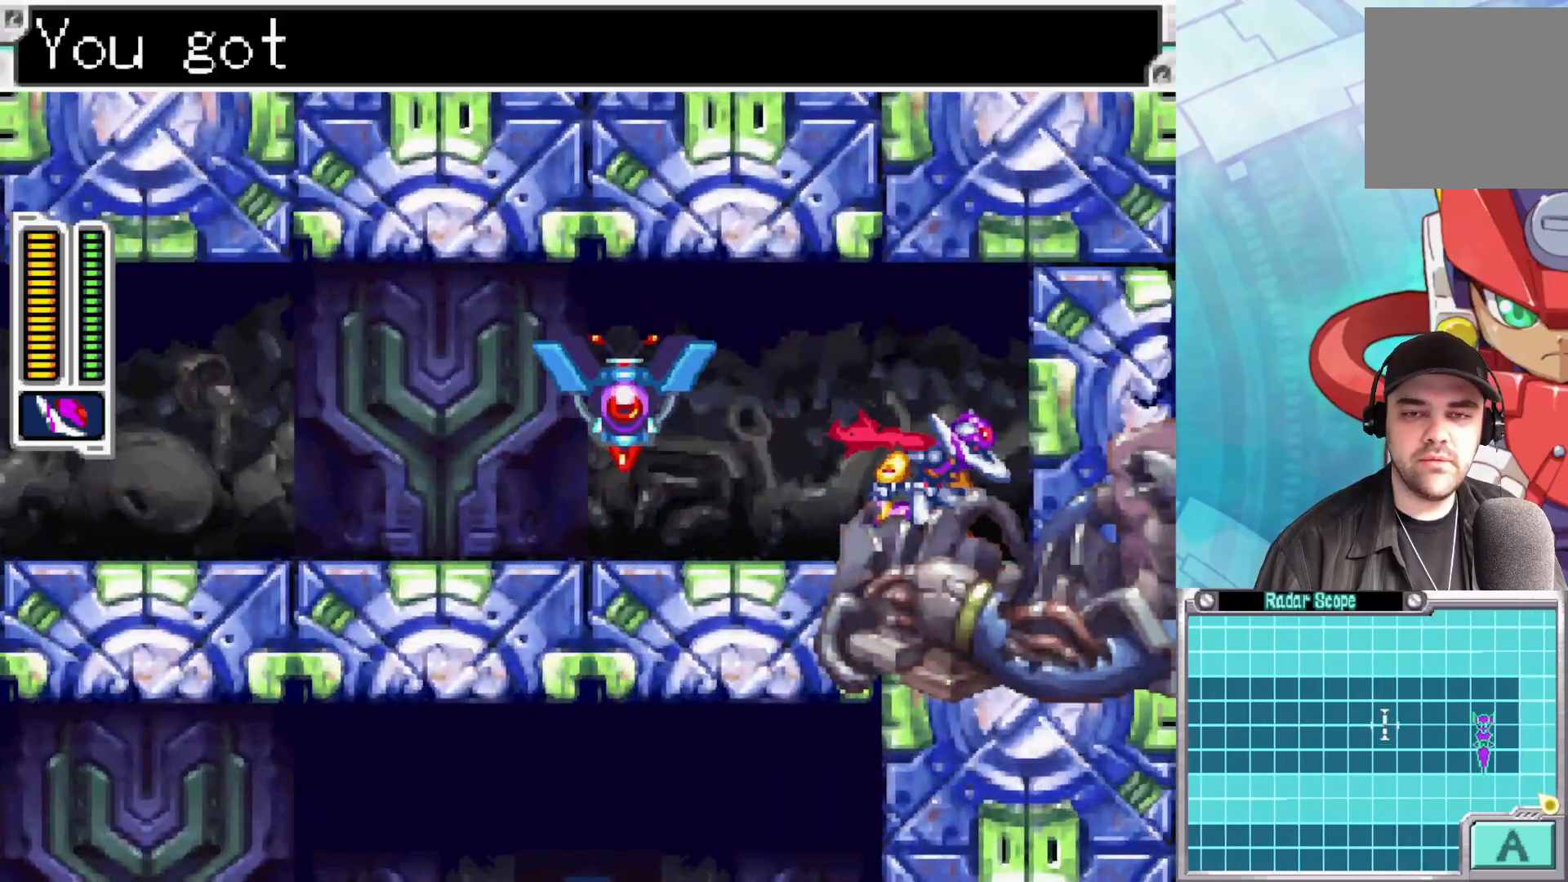
{"buttons": [], "left_stick": "center", "right_stick": "center", "events": [[100, "left_stick", "left"], [150, "X", "down"], [233, "X", "up"], [233, "left_stick", "center"], [300, "A", "down"], [350, "X", "down"], [467, "X", "up"], [483, "A", "up"]]}